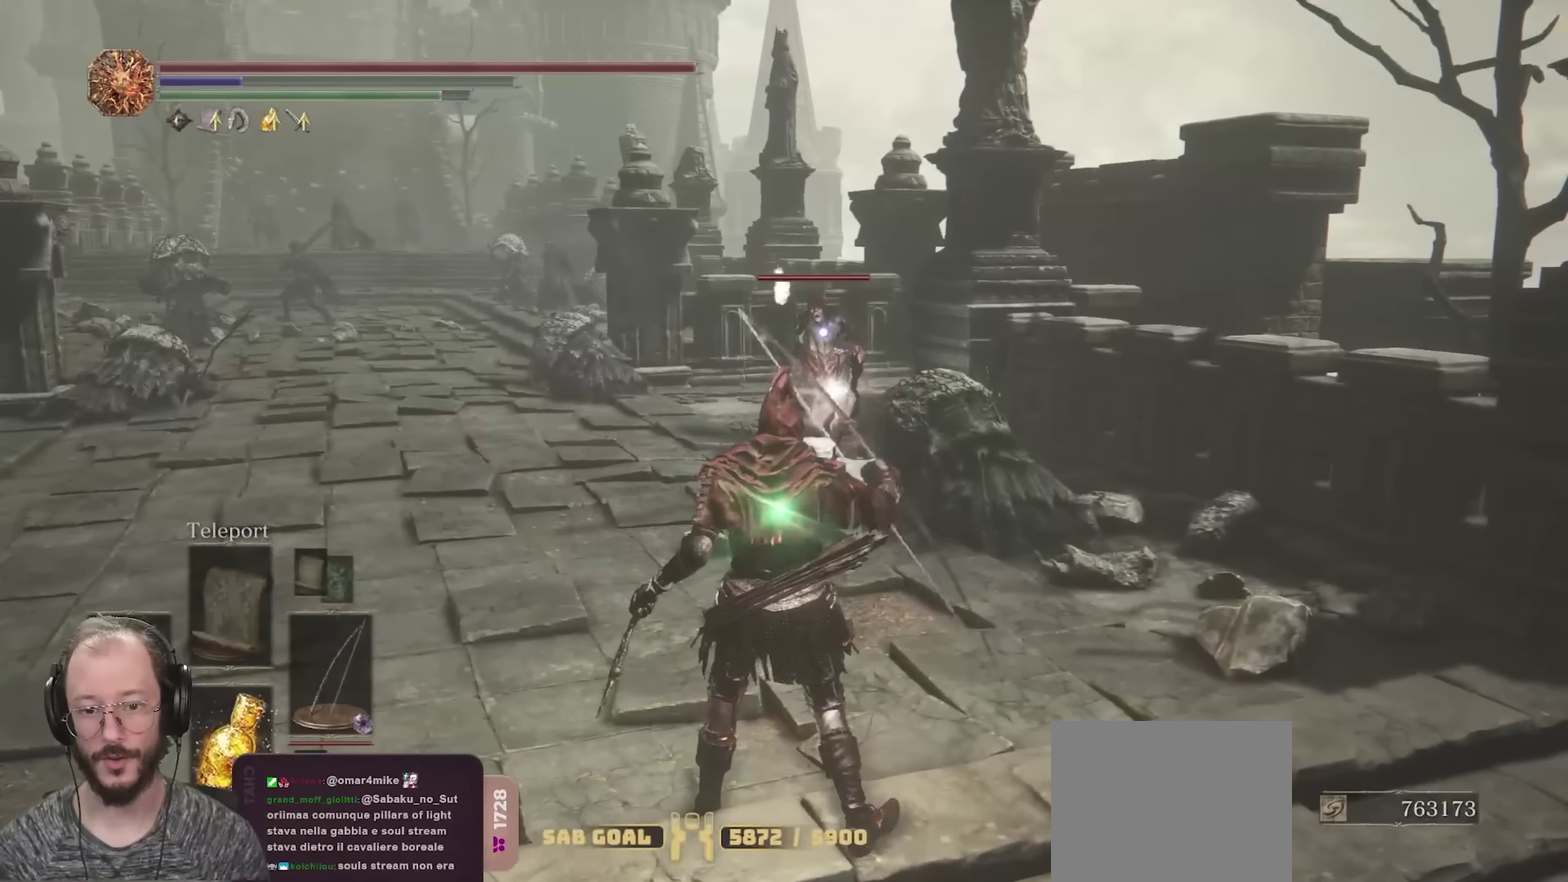
Gameplay with a controller (Xbox layout); each line is a JSON object with the inputs held at the frame after it (dt_ms = milliseconds from this image to that frame). "events" lists button and stick changes between this image and that frame as [ms after this image, input, new state], when the widget could be followed in between.
{"dt_ms": 700, "buttons": ["DPAD_RIGHT"], "left_stick": "up-left", "right_stick": "center", "events": [[133, "left_stick", "up-left"], [700, "DPAD_RIGHT", "down"]]}
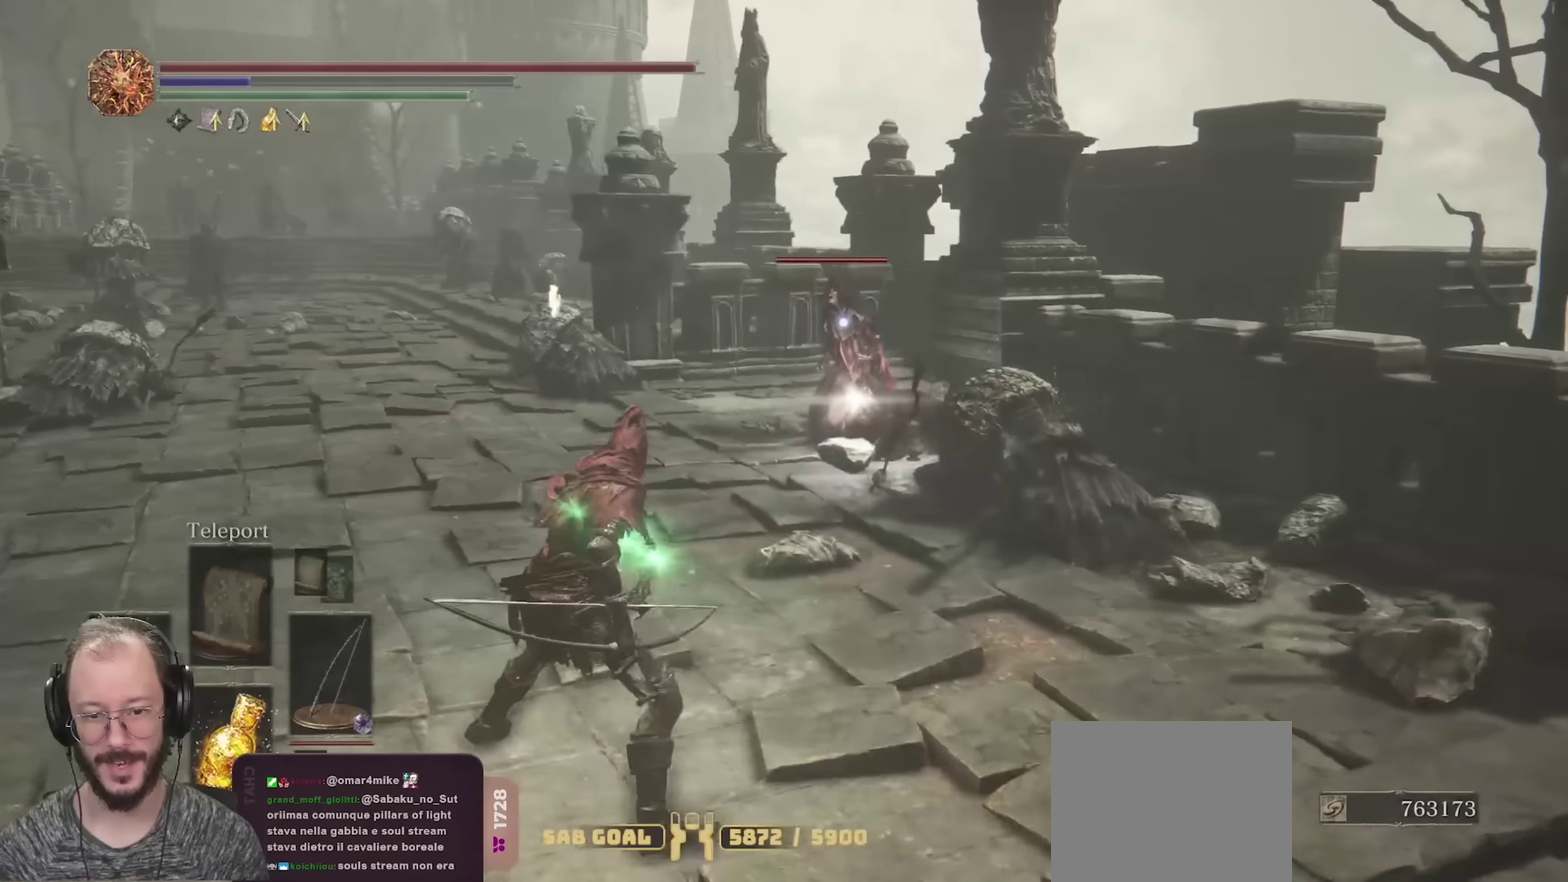
{"dt_ms": 350, "buttons": [], "left_stick": "up-left", "right_stick": "center", "events": [[117, "DPAD_RIGHT", "up"]]}
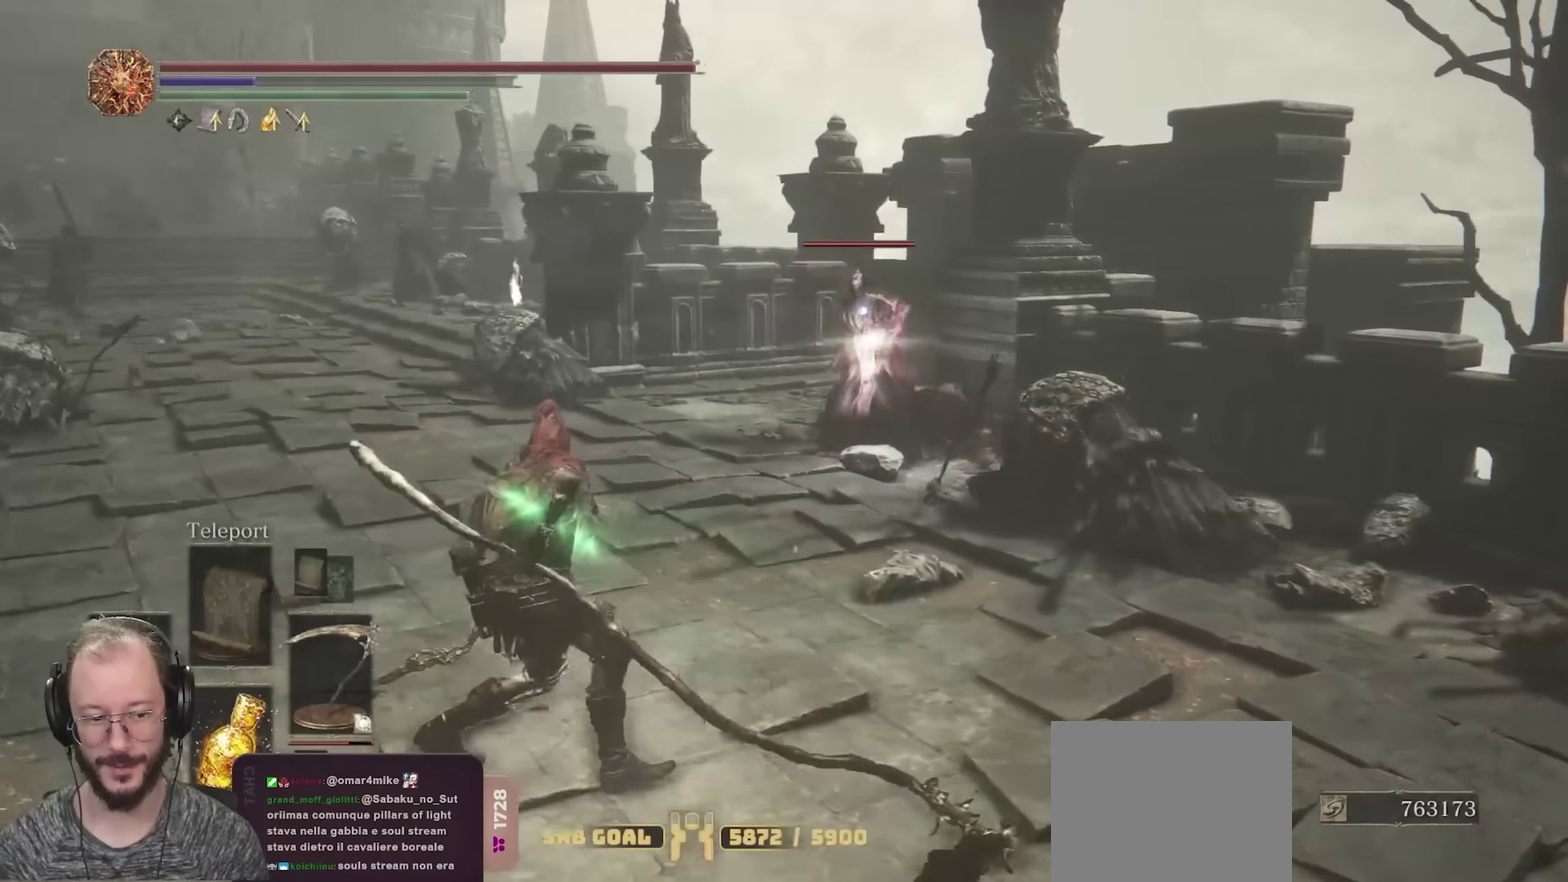
{"dt_ms": 350, "buttons": ["B"], "left_stick": "up-left", "right_stick": "center", "events": [[17, "B", "down"]]}
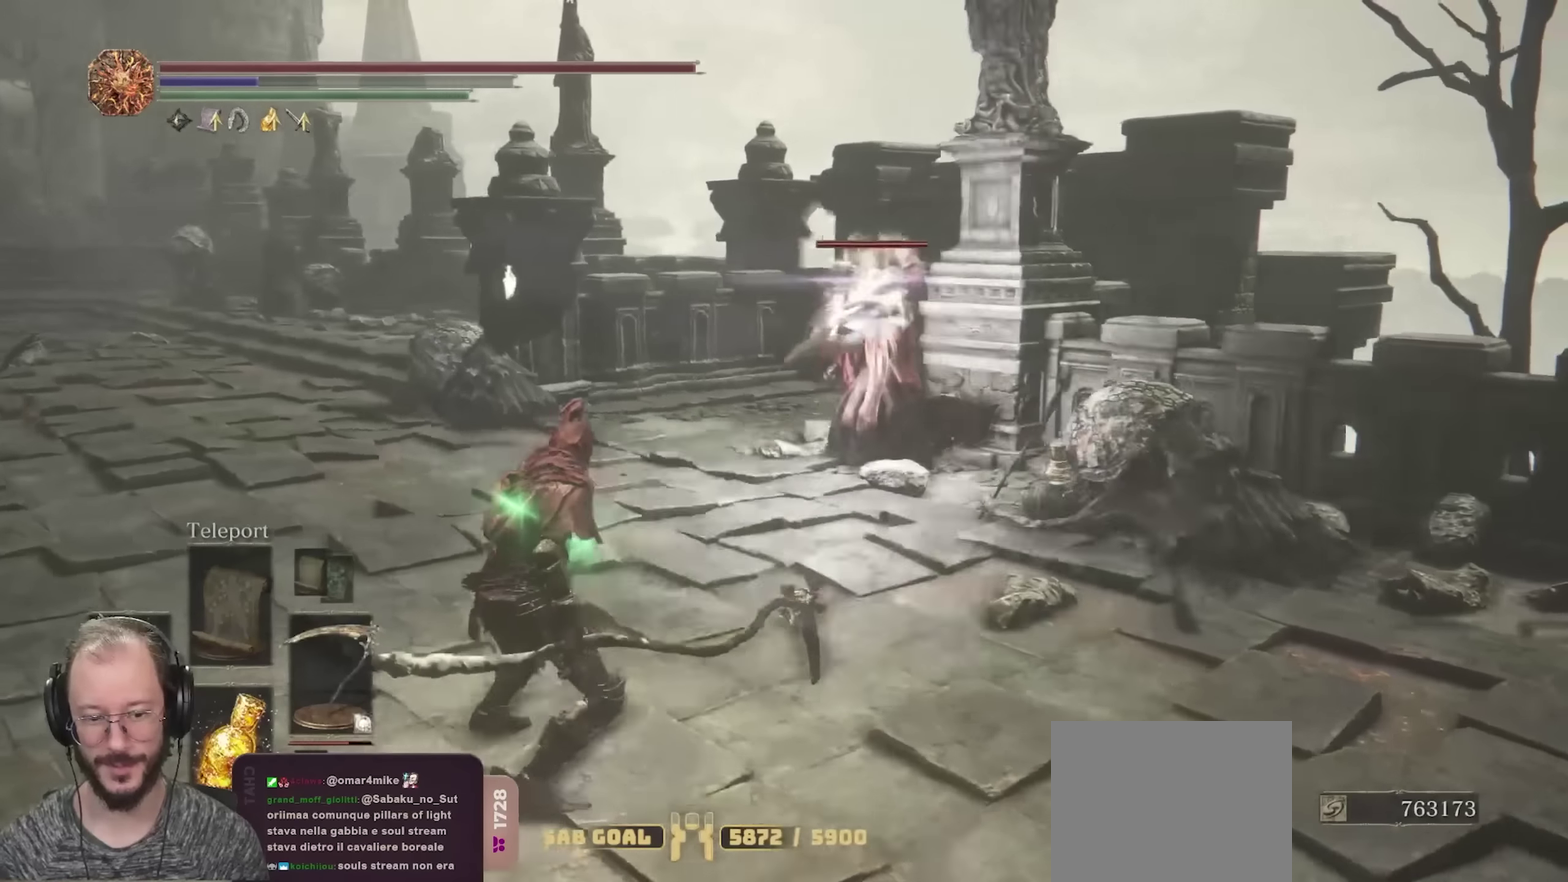
{"dt_ms": 800, "buttons": ["B"], "left_stick": "up", "right_stick": "center", "events": [[450, "left_stick", "up"], [500, "R1", "down"], [583, "R1", "up"]]}
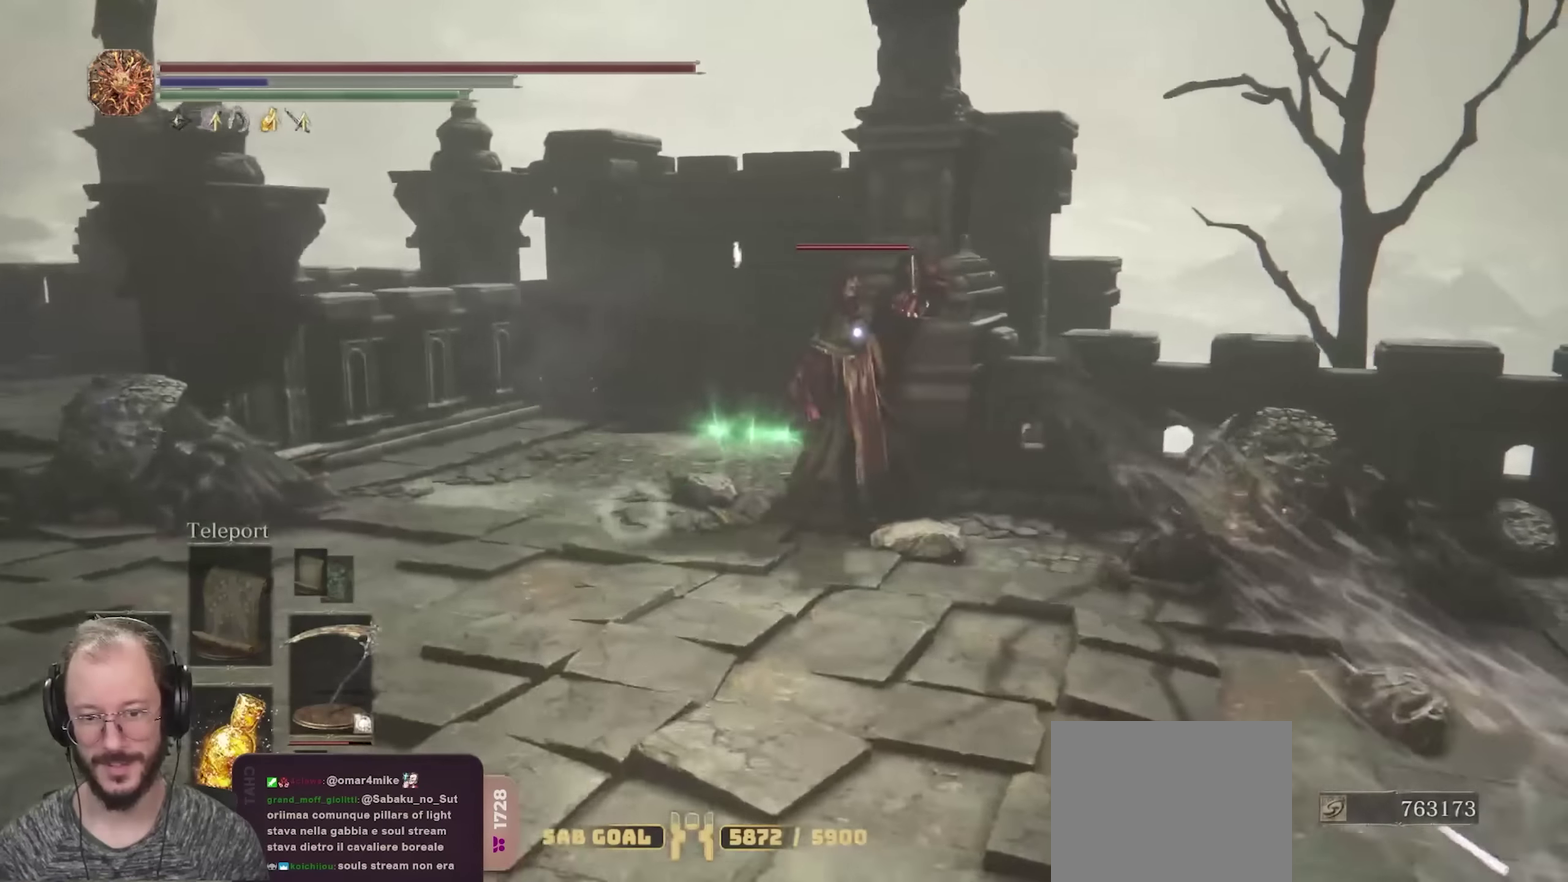
{"dt_ms": 350, "buttons": [], "left_stick": "up", "right_stick": "center", "events": [[33, "B", "up"]]}
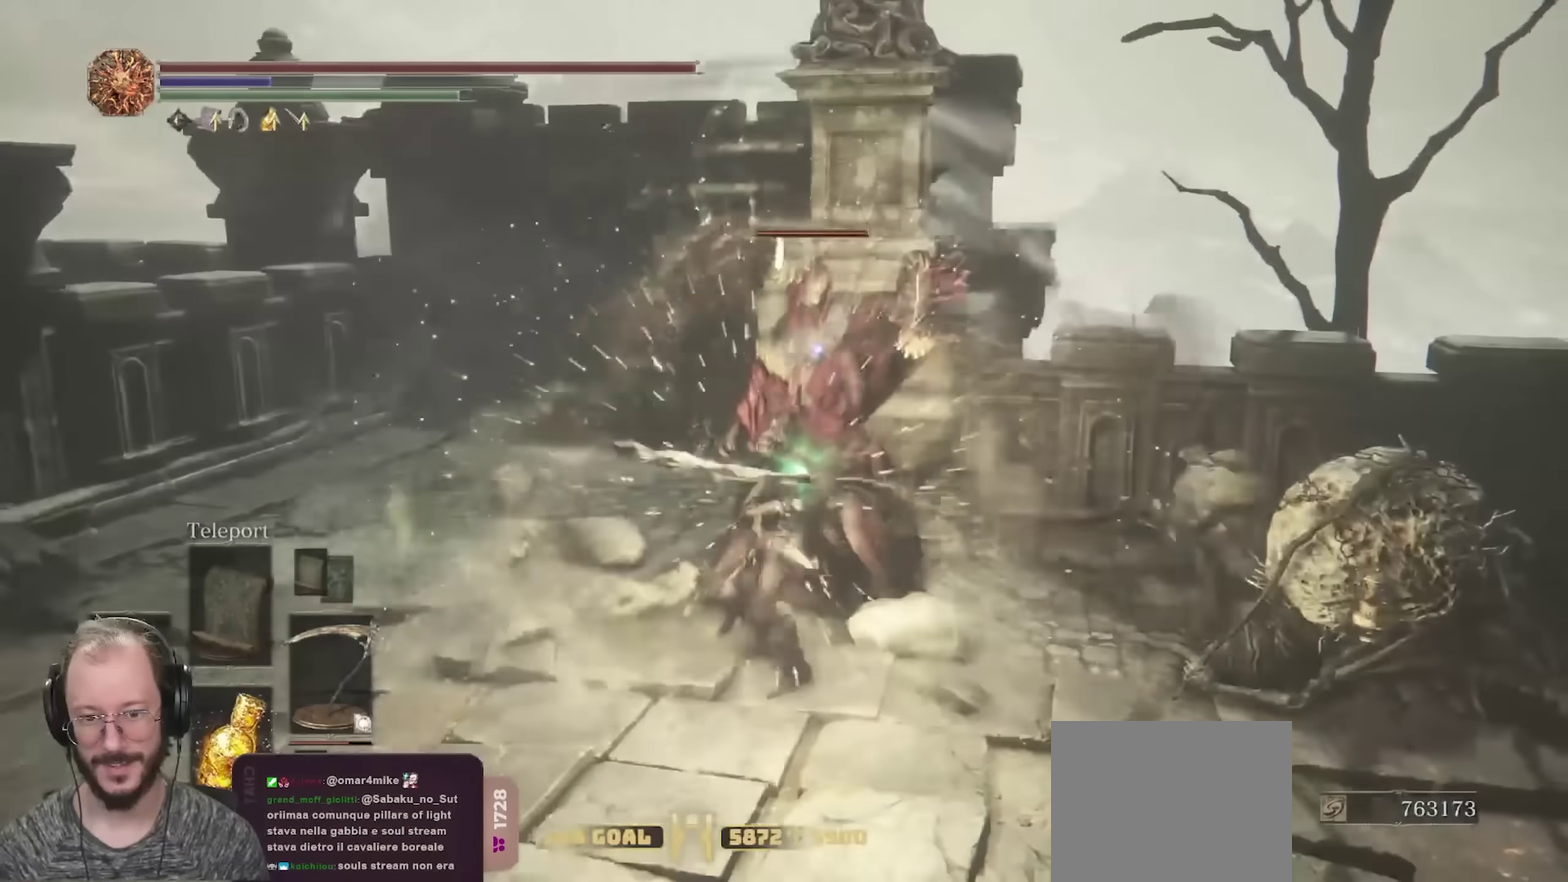
{"dt_ms": 350, "buttons": [], "left_stick": "up", "right_stick": "center", "events": []}
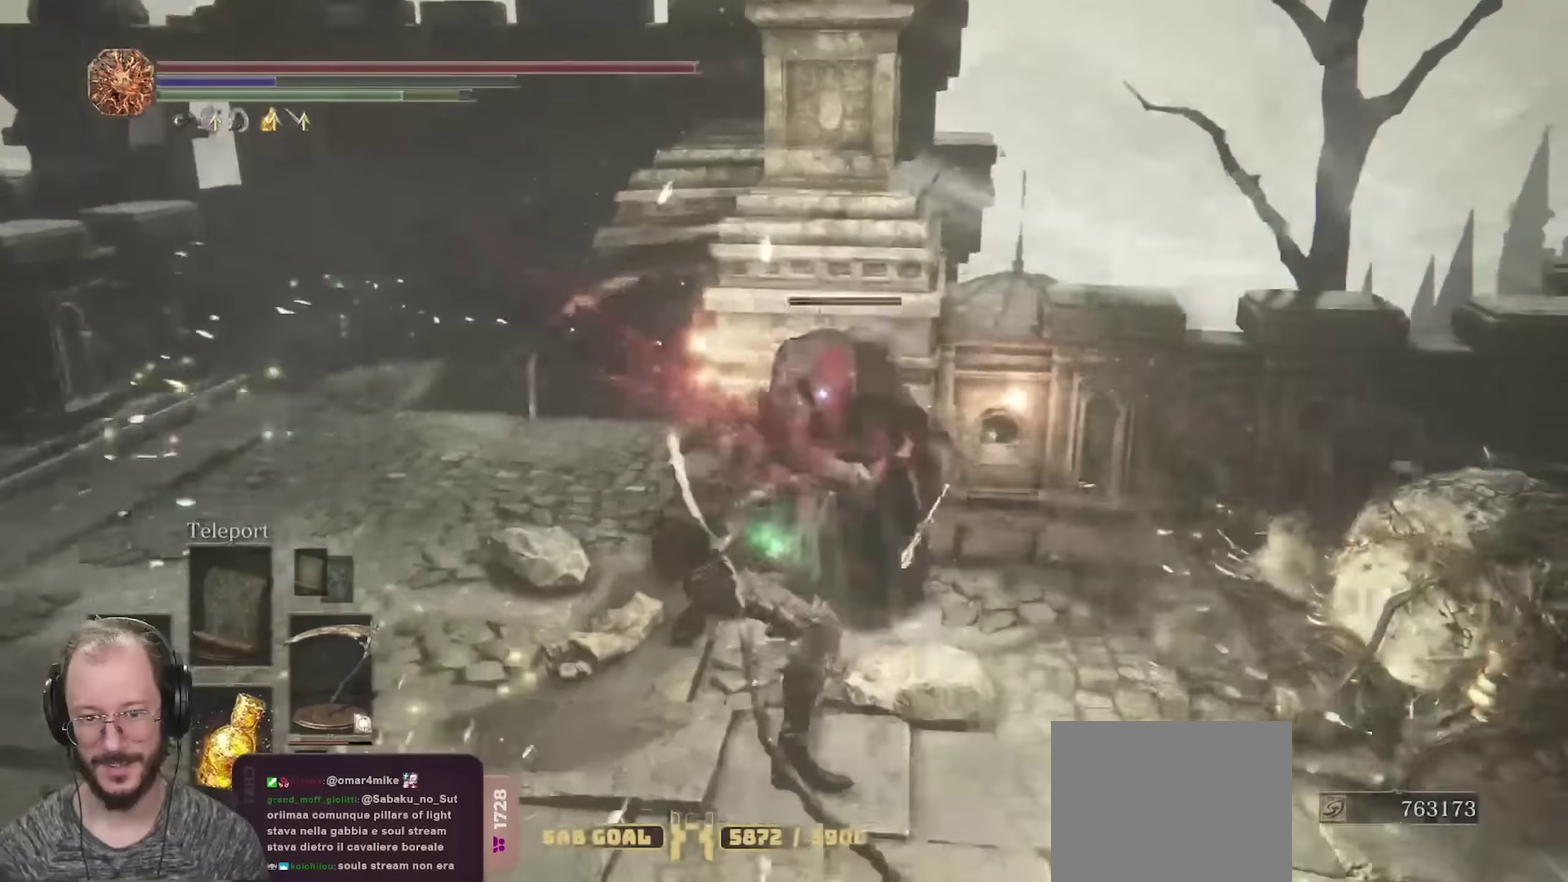
{"dt_ms": 700, "buttons": [], "left_stick": "up", "right_stick": "center", "events": [[217, "R1", "down"], [367, "R1", "up"]]}
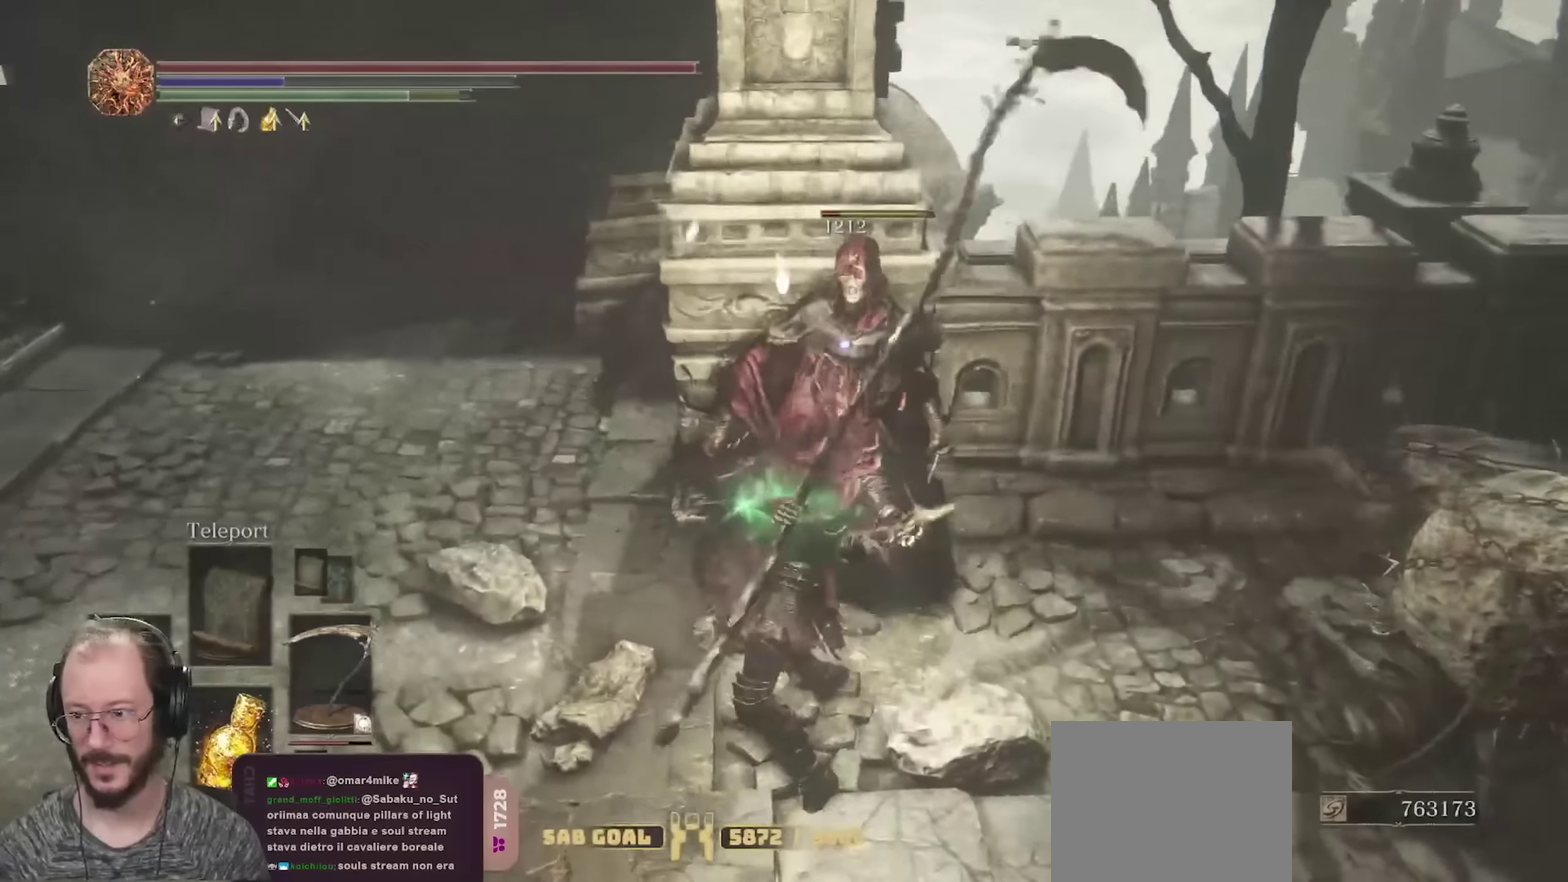
{"dt_ms": 700, "buttons": [], "left_stick": "up-right", "right_stick": "right", "events": [[233, "right_stick", "right"], [417, "left_stick", "up-right"]]}
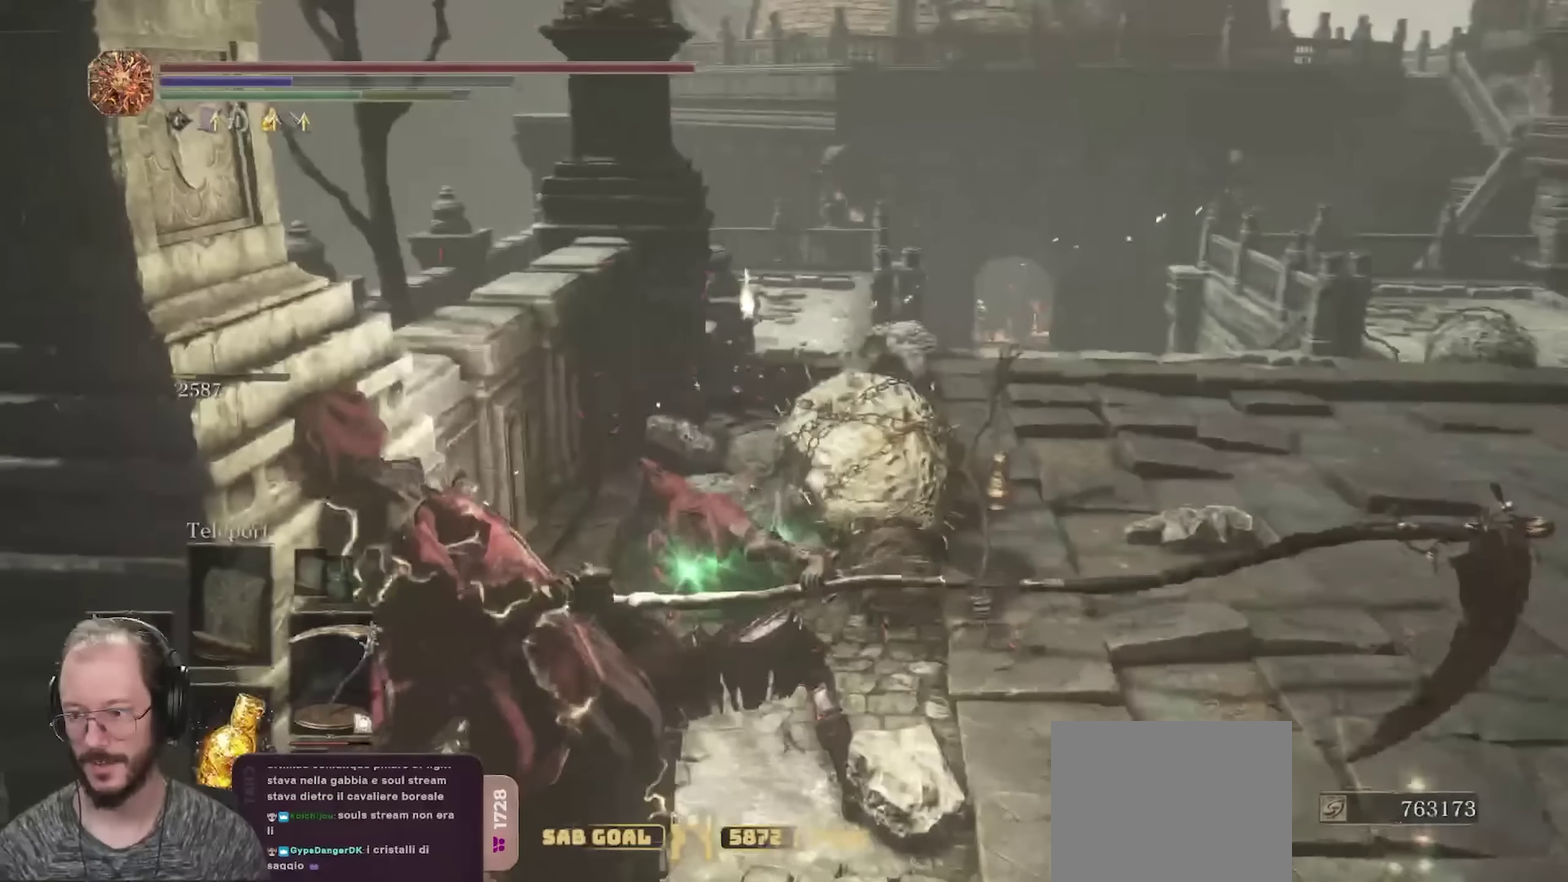
{"dt_ms": 250, "buttons": [], "left_stick": "up-right", "right_stick": "center", "events": [[50, "right_stick", "center"]]}
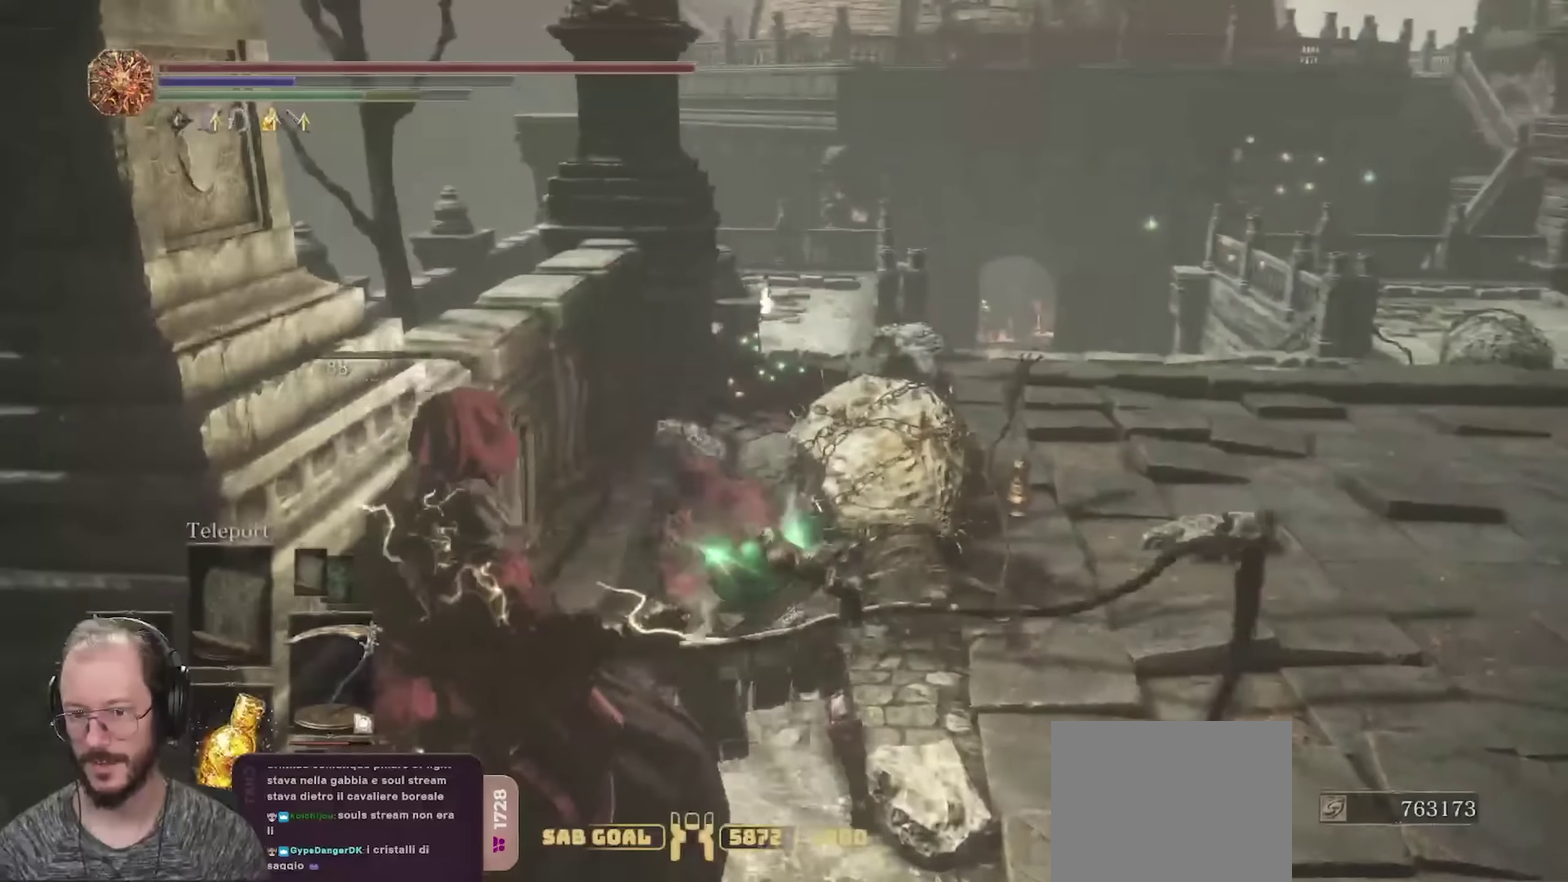
{"dt_ms": 550, "buttons": [], "left_stick": "up-right", "right_stick": "down-left", "events": [[50, "right_stick", "right"], [233, "right_stick", "center"], [516, "right_stick", "down-left"]]}
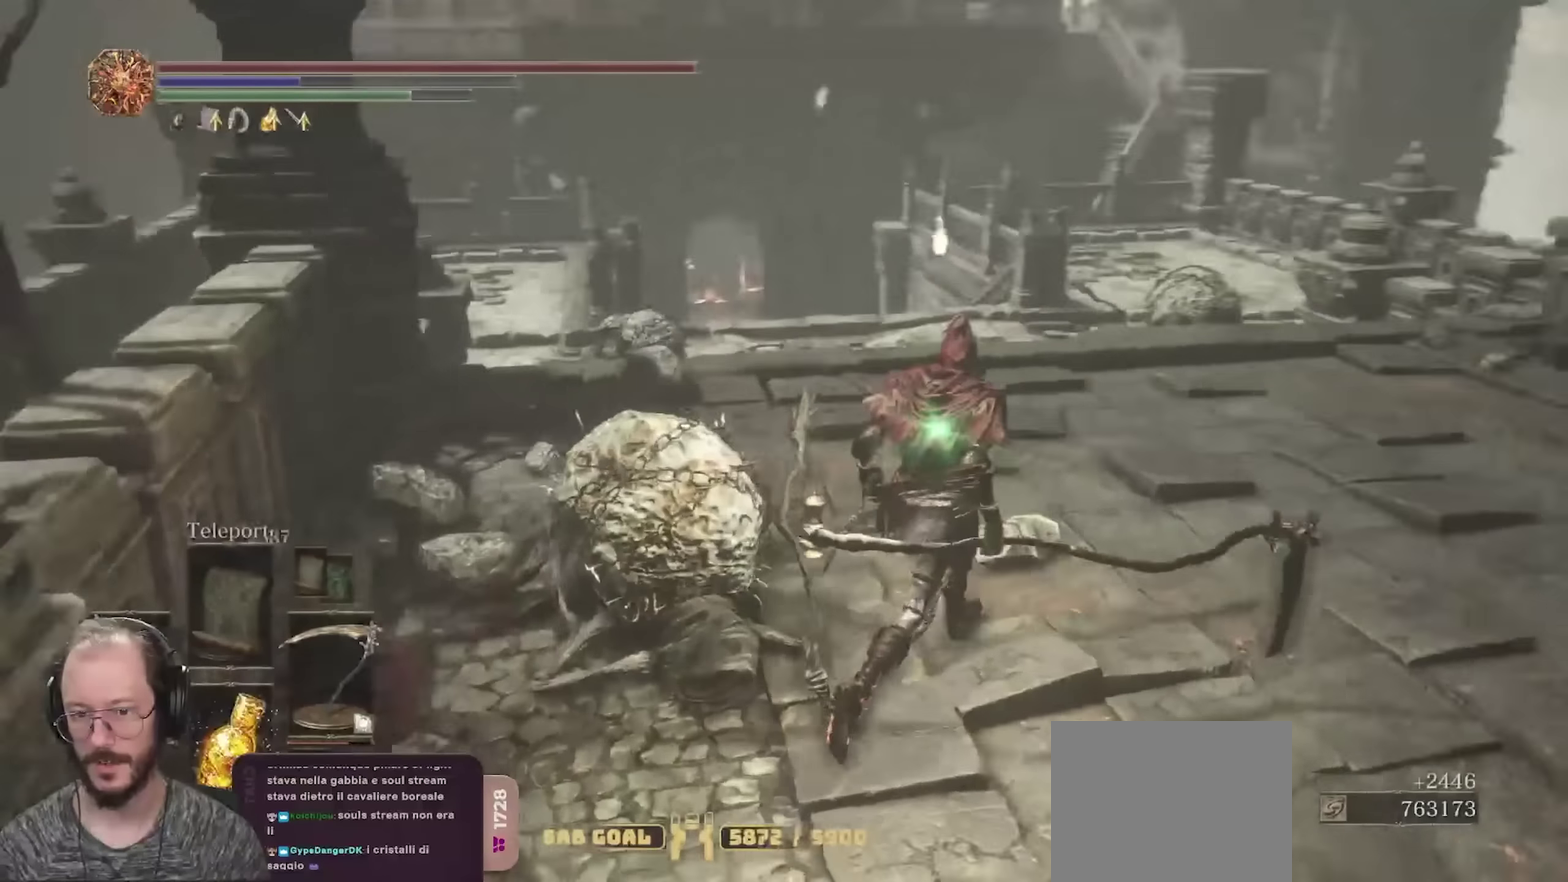
{"dt_ms": 700, "buttons": [], "left_stick": "right", "right_stick": "center", "events": [[83, "right_stick", "center"], [483, "B", "down"], [583, "B", "up"], [616, "left_stick", "right"]]}
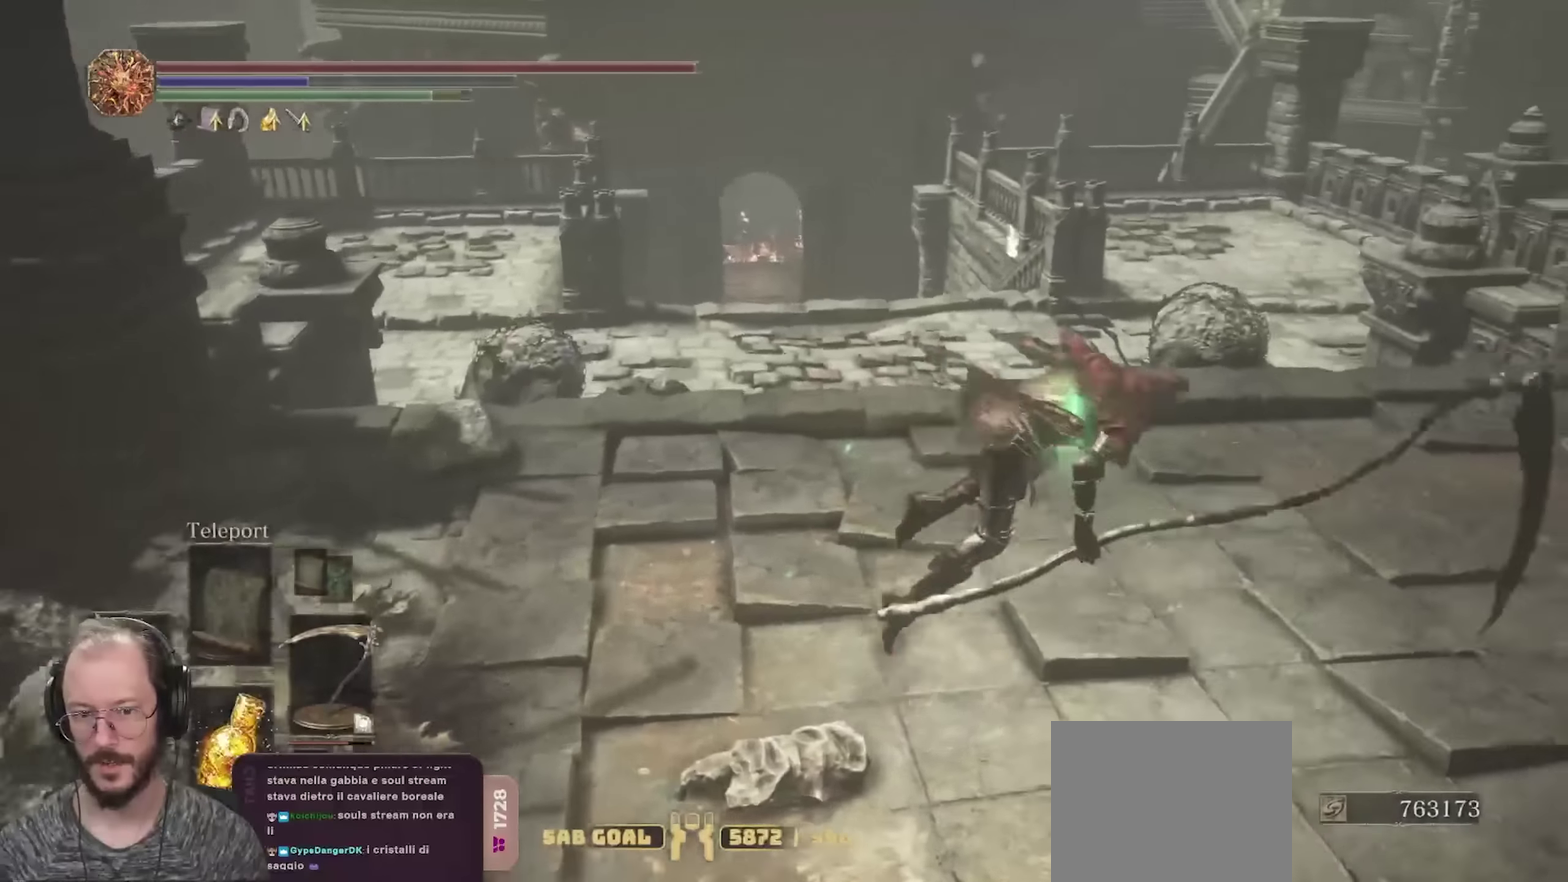
{"dt_ms": 250, "buttons": [], "left_stick": "right", "right_stick": "right", "events": [[66, "right_stick", "right"]]}
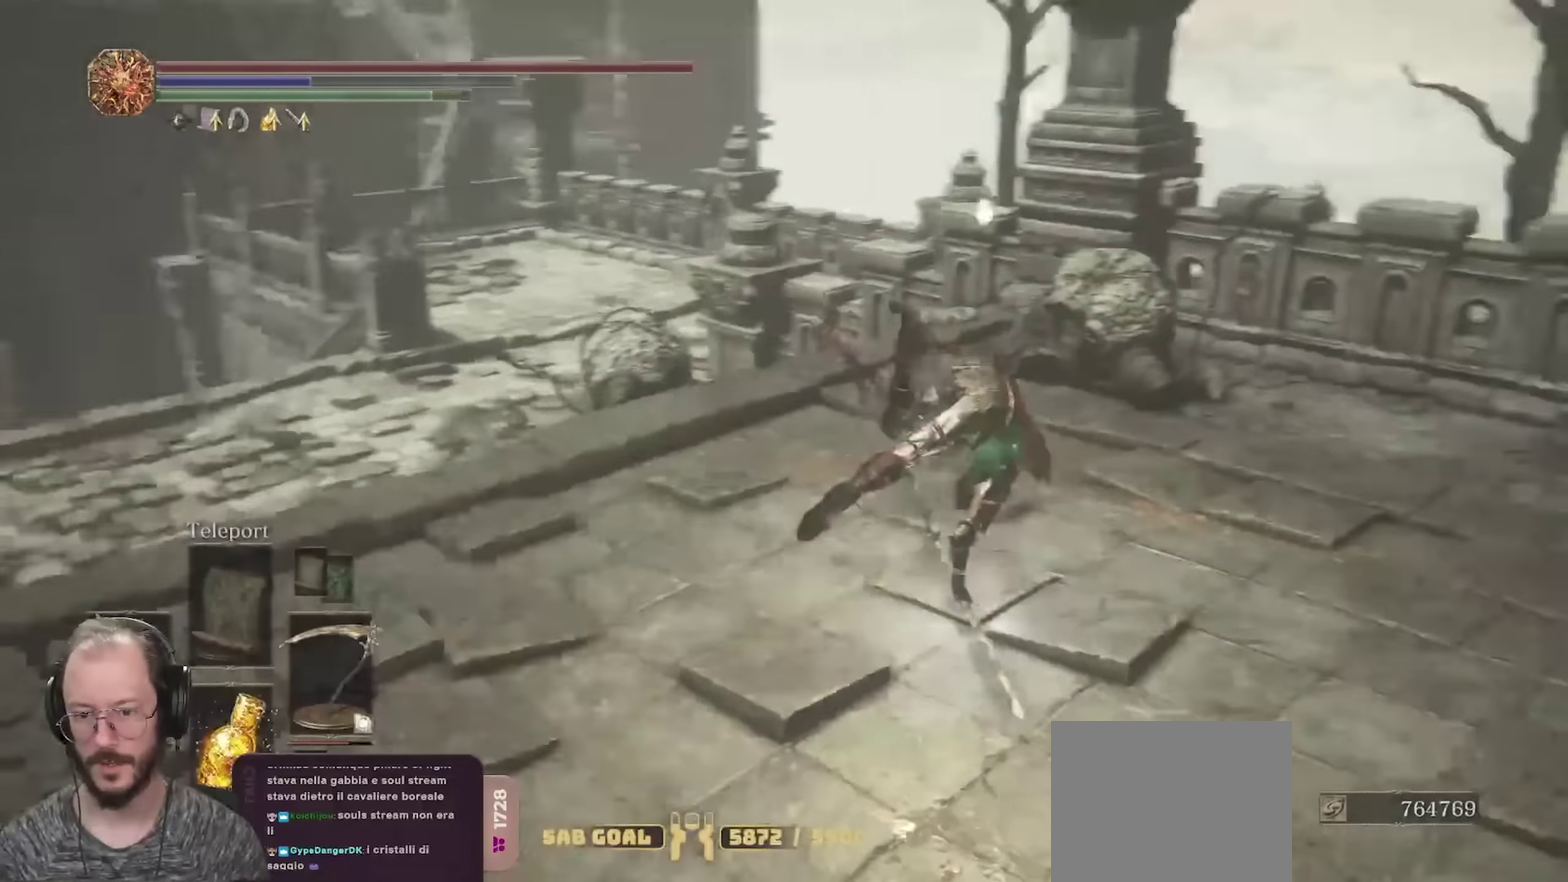
{"dt_ms": 450, "buttons": [], "left_stick": "up-right", "right_stick": "right", "events": [[183, "left_stick", "up-right"]]}
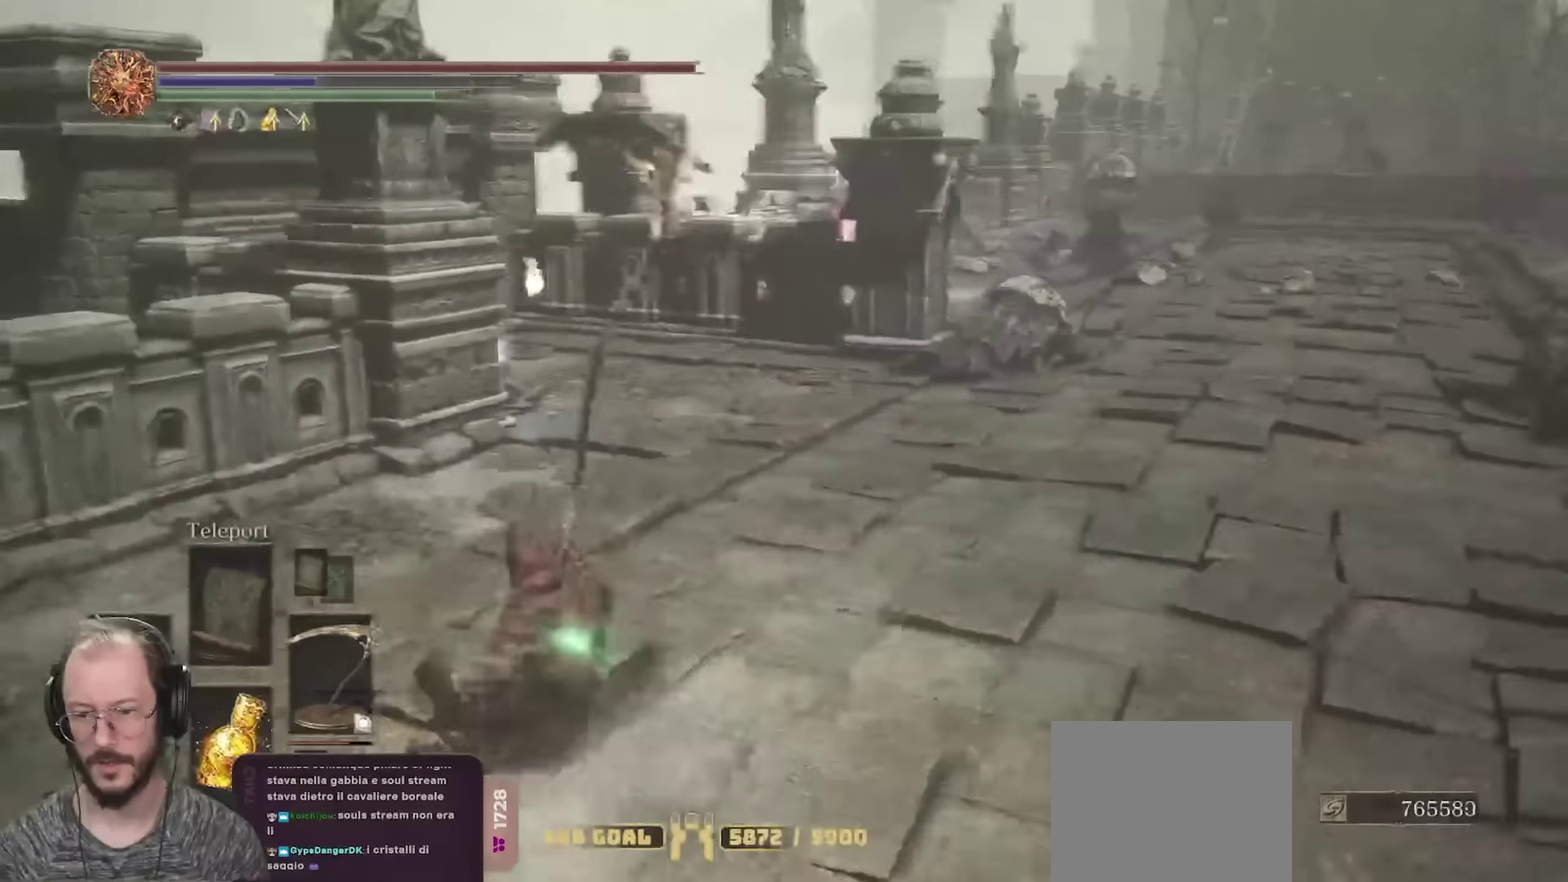
{"dt_ms": 700, "buttons": [], "left_stick": "up", "right_stick": "center", "events": [[33, "left_stick", "up"], [33, "right_stick", "center"], [416, "left_stick", "up-left"], [533, "B", "down"], [616, "B", "up"], [633, "left_stick", "up"]]}
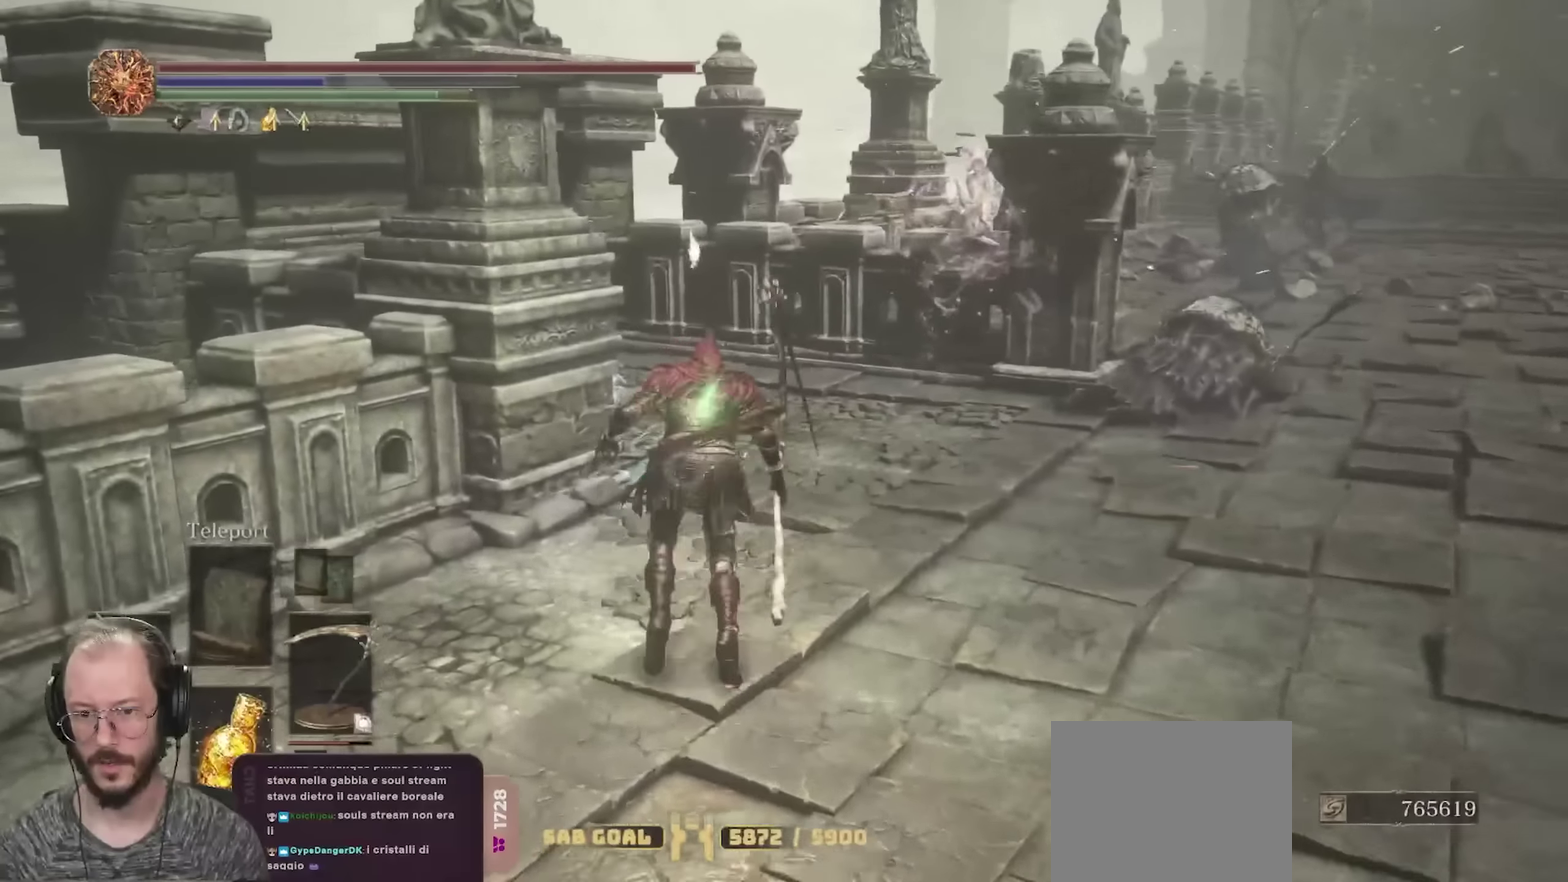
{"dt_ms": 350, "buttons": [], "left_stick": "up", "right_stick": "center", "events": [[100, "right_stick", "down-left"], [250, "right_stick", "center"]]}
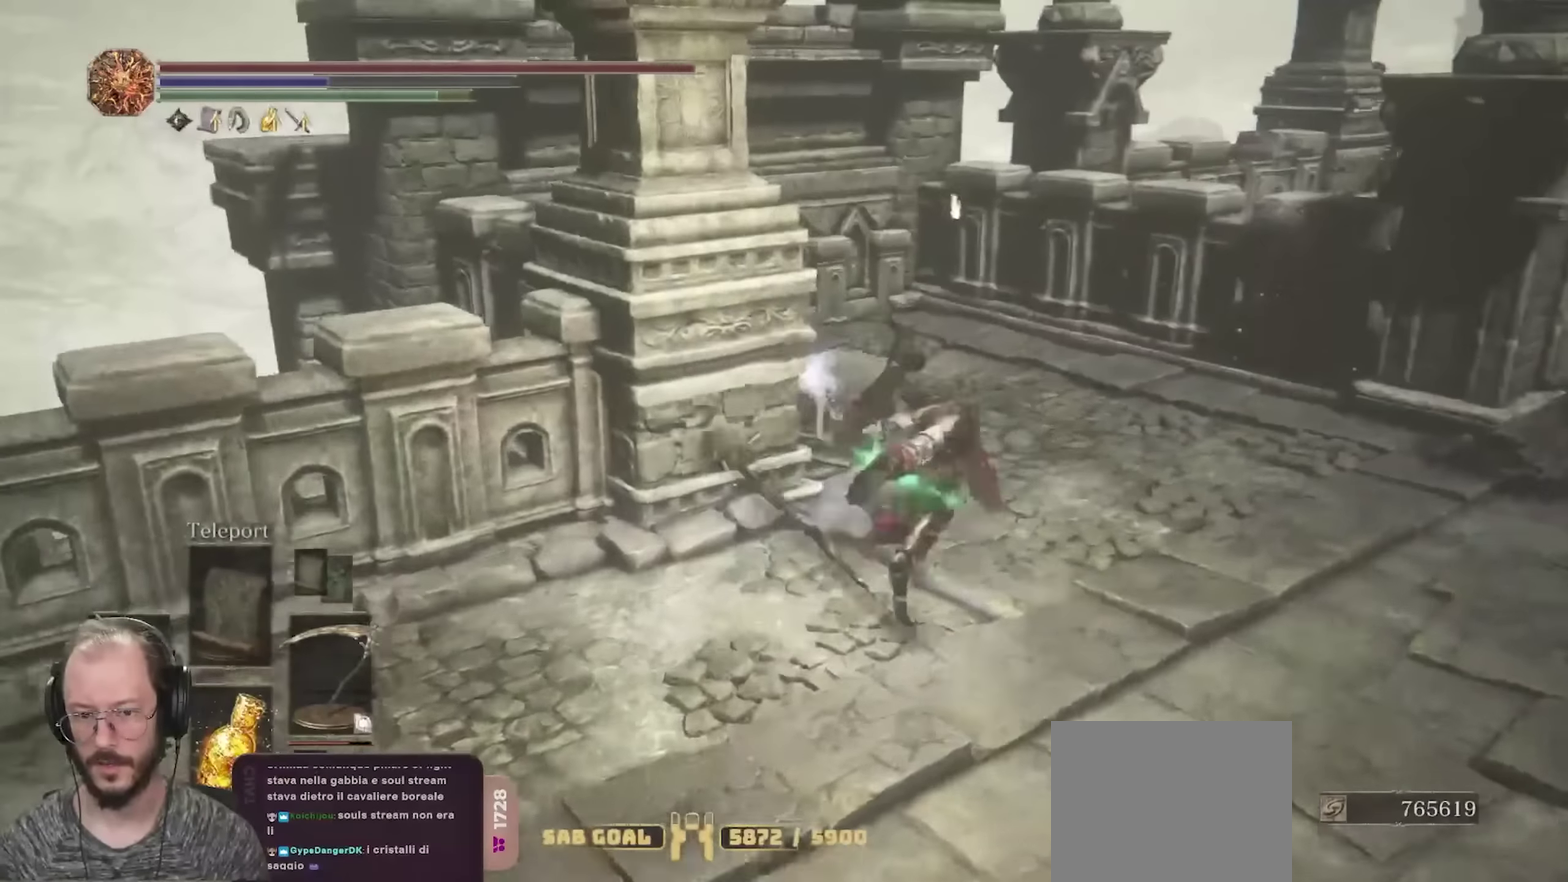
{"dt_ms": 350, "buttons": [], "left_stick": "up", "right_stick": "center", "events": [[100, "right_stick", "left"], [233, "right_stick", "center"]]}
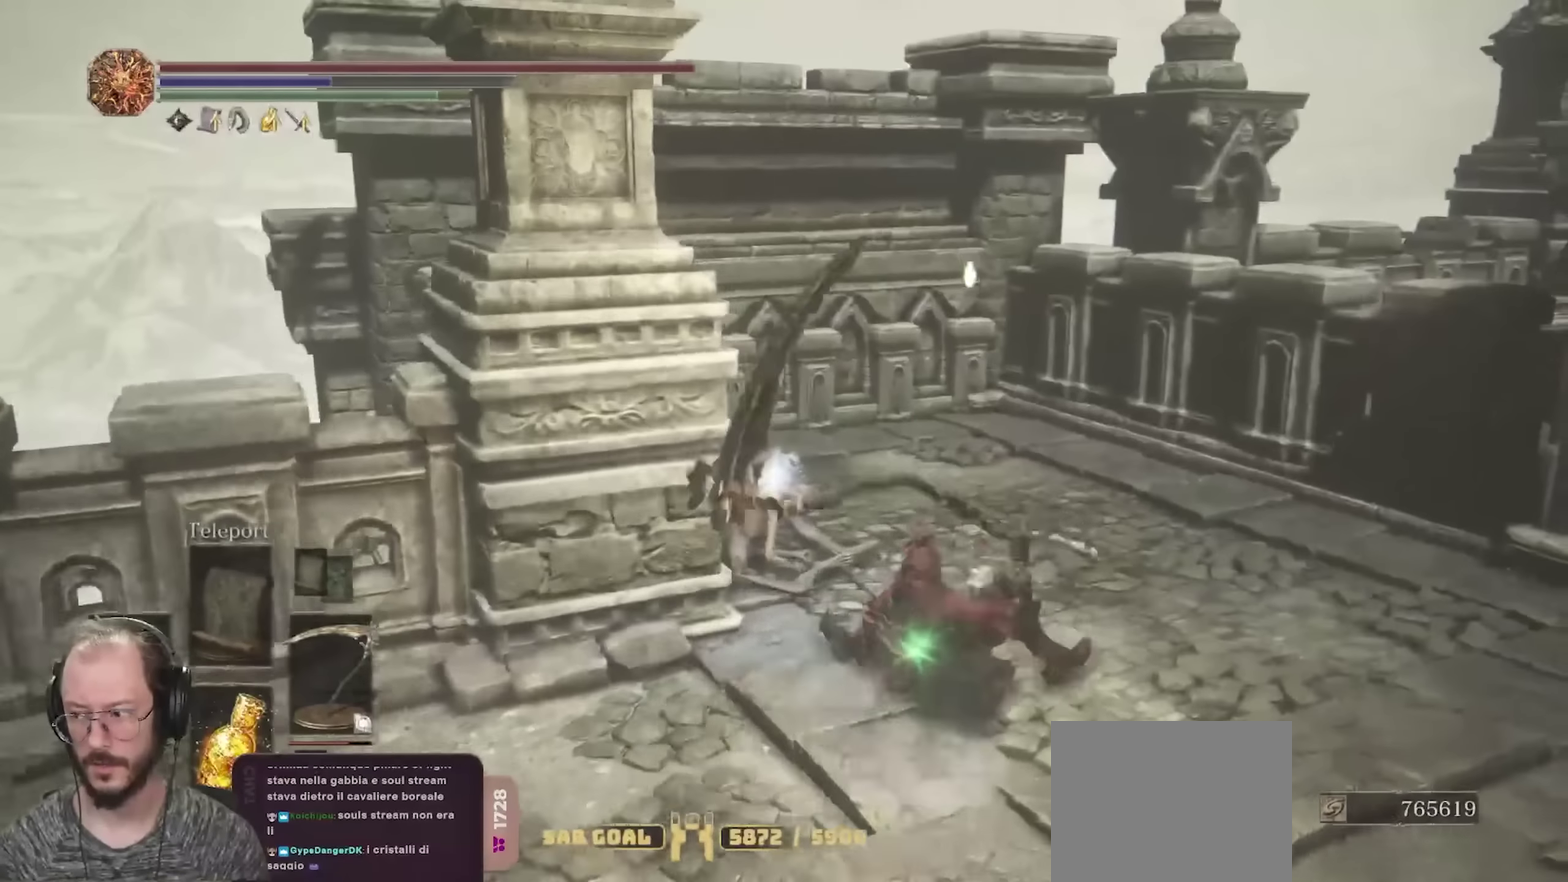
{"dt_ms": 800, "buttons": [], "left_stick": "up-right", "right_stick": "right", "events": [[416, "left_stick", "up-left"], [483, "A", "down"], [550, "A", "up"], [683, "left_stick", "up"], [750, "right_stick", "right"], [783, "left_stick", "up-right"]]}
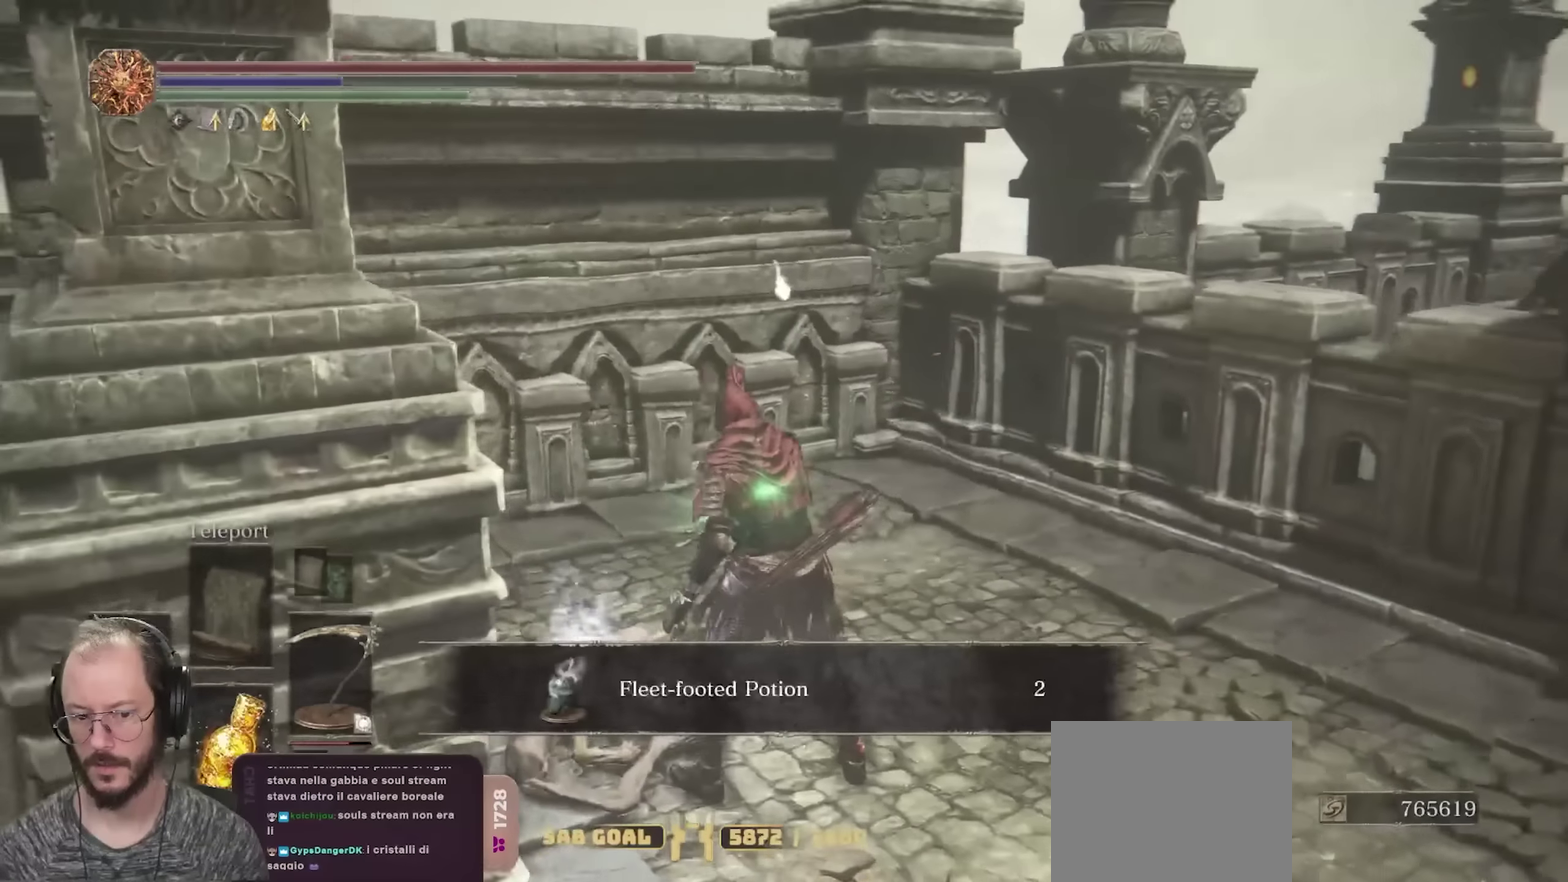
{"dt_ms": 350, "buttons": [], "left_stick": "up-right", "right_stick": "right", "events": []}
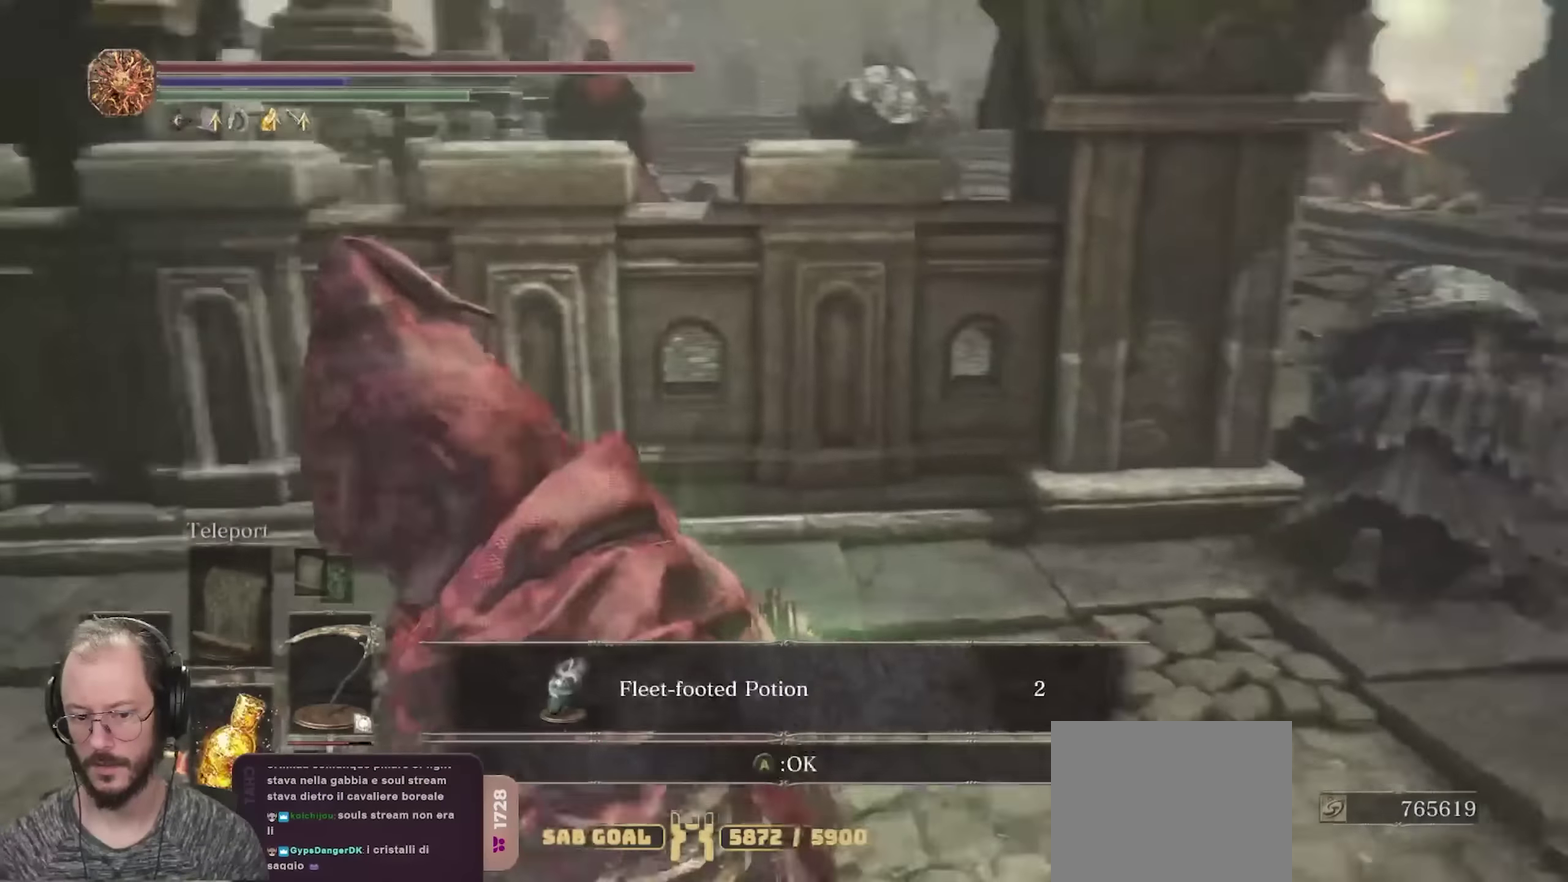
{"dt_ms": 350, "buttons": [], "left_stick": "up-right", "right_stick": "center", "events": [[183, "right_stick", "center"]]}
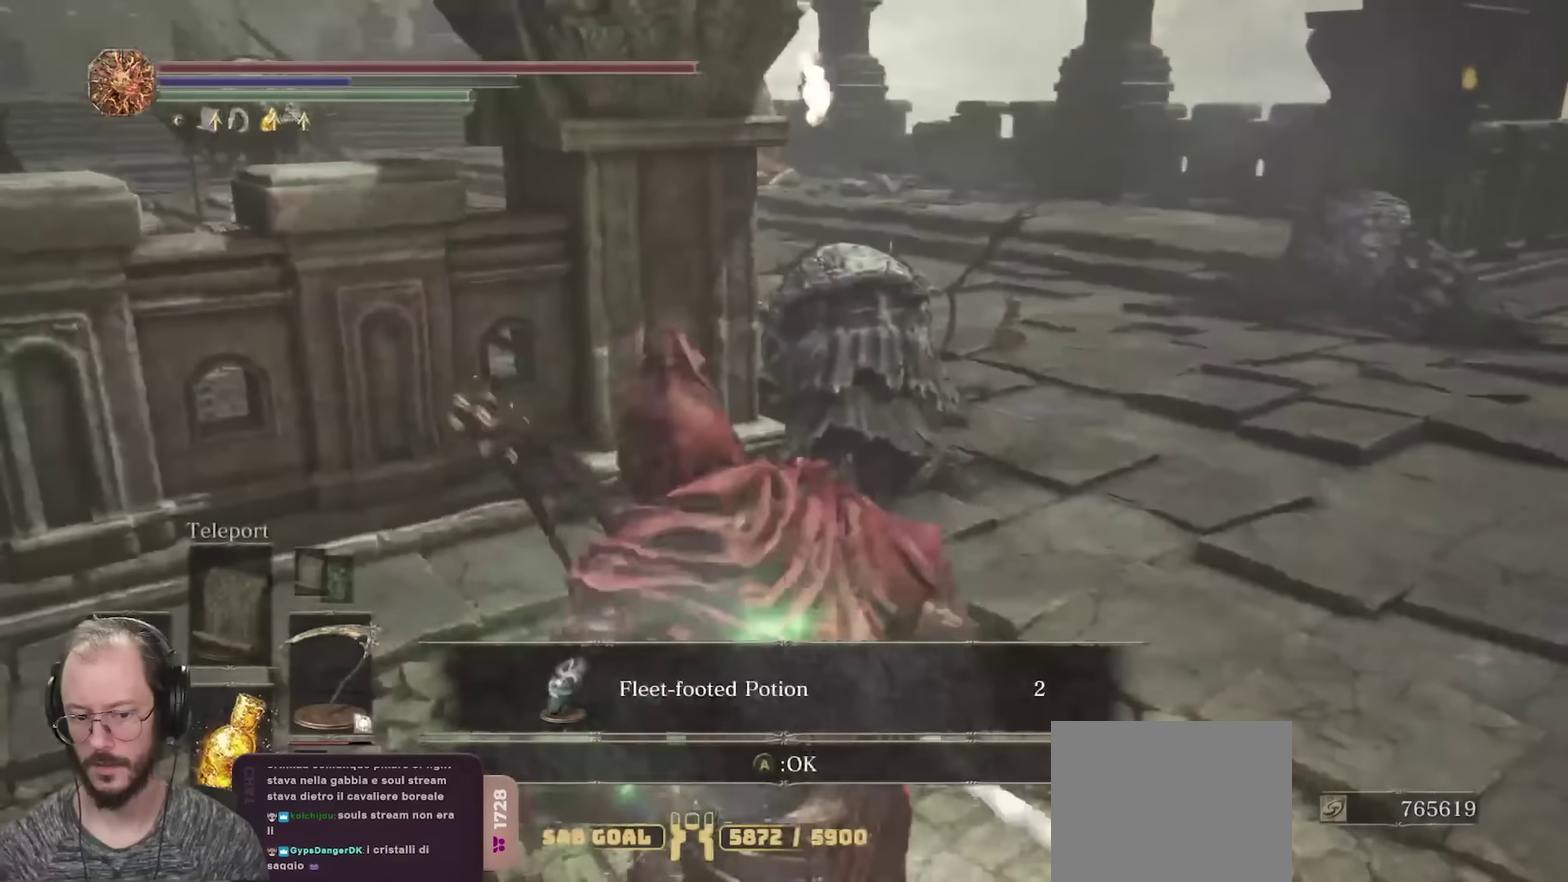
{"dt_ms": 700, "buttons": [], "left_stick": "up-right", "right_stick": "left", "events": [[233, "A", "down"], [350, "A", "up"], [666, "right_stick", "left"]]}
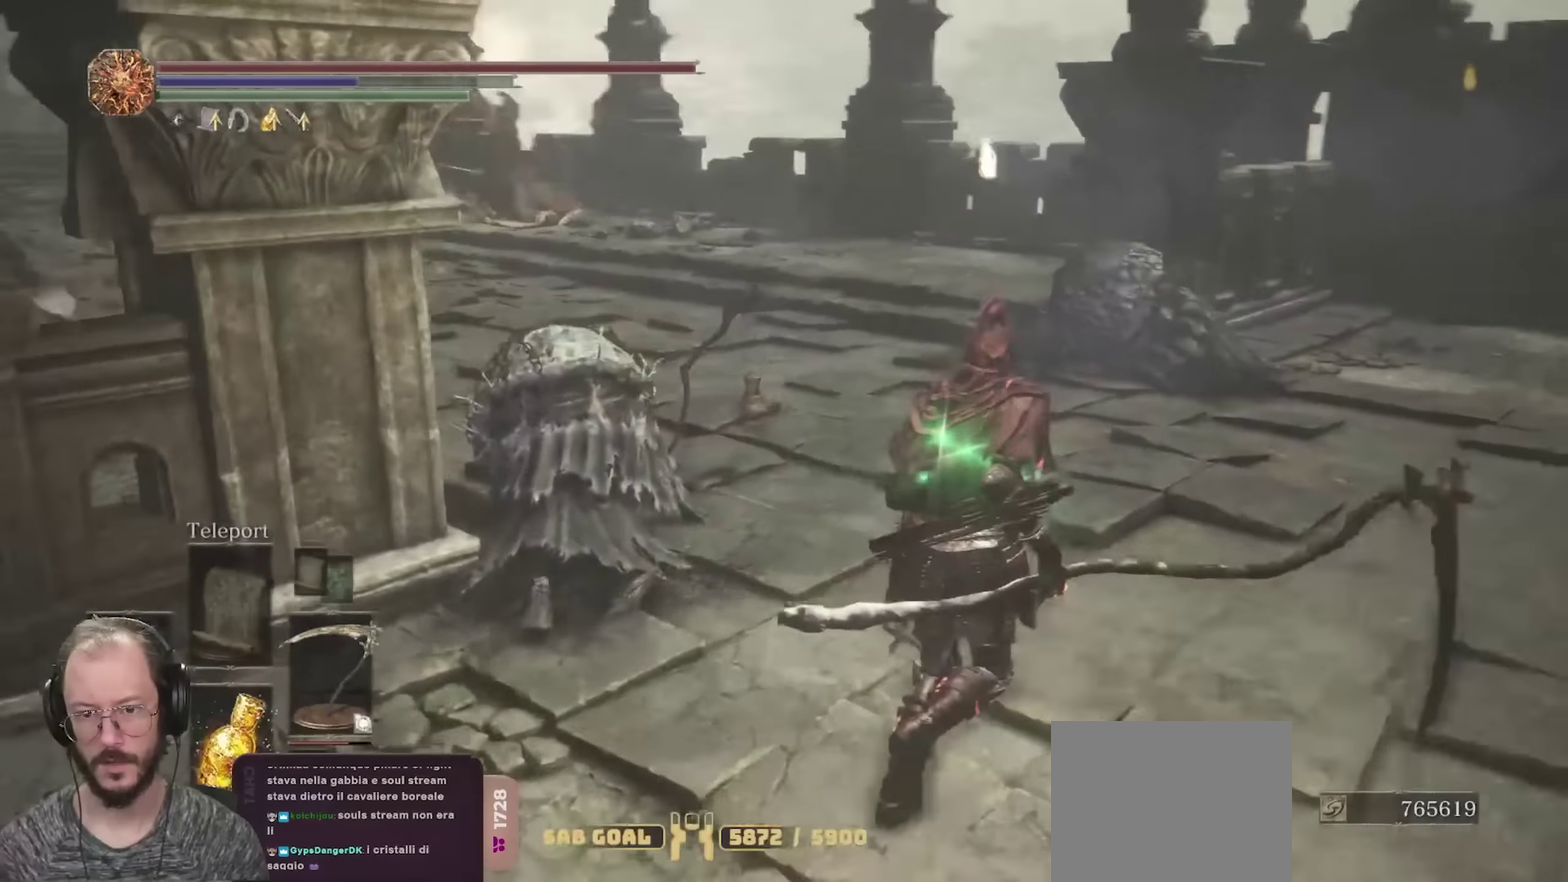
{"dt_ms": 700, "buttons": [], "left_stick": "up", "right_stick": "left", "events": [[283, "right_stick", "center"], [333, "left_stick", "up"], [383, "Y", "down"], [483, "Y", "up"], [650, "right_stick", "left"]]}
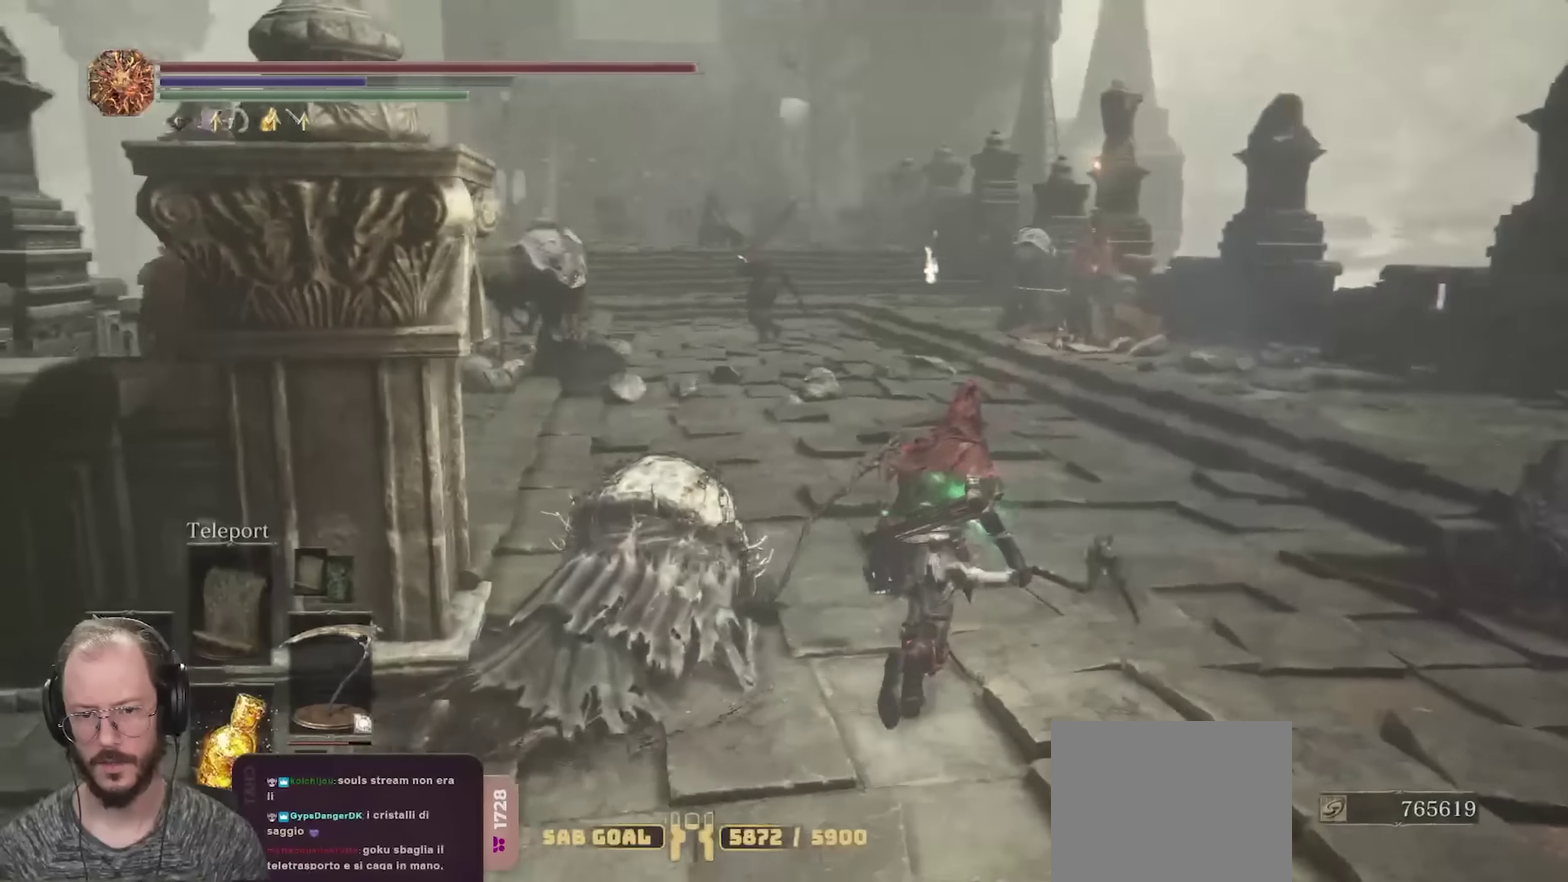
{"dt_ms": 250, "buttons": ["B"], "left_stick": "up", "right_stick": "center", "events": [[100, "right_stick", "center"], [200, "B", "down"]]}
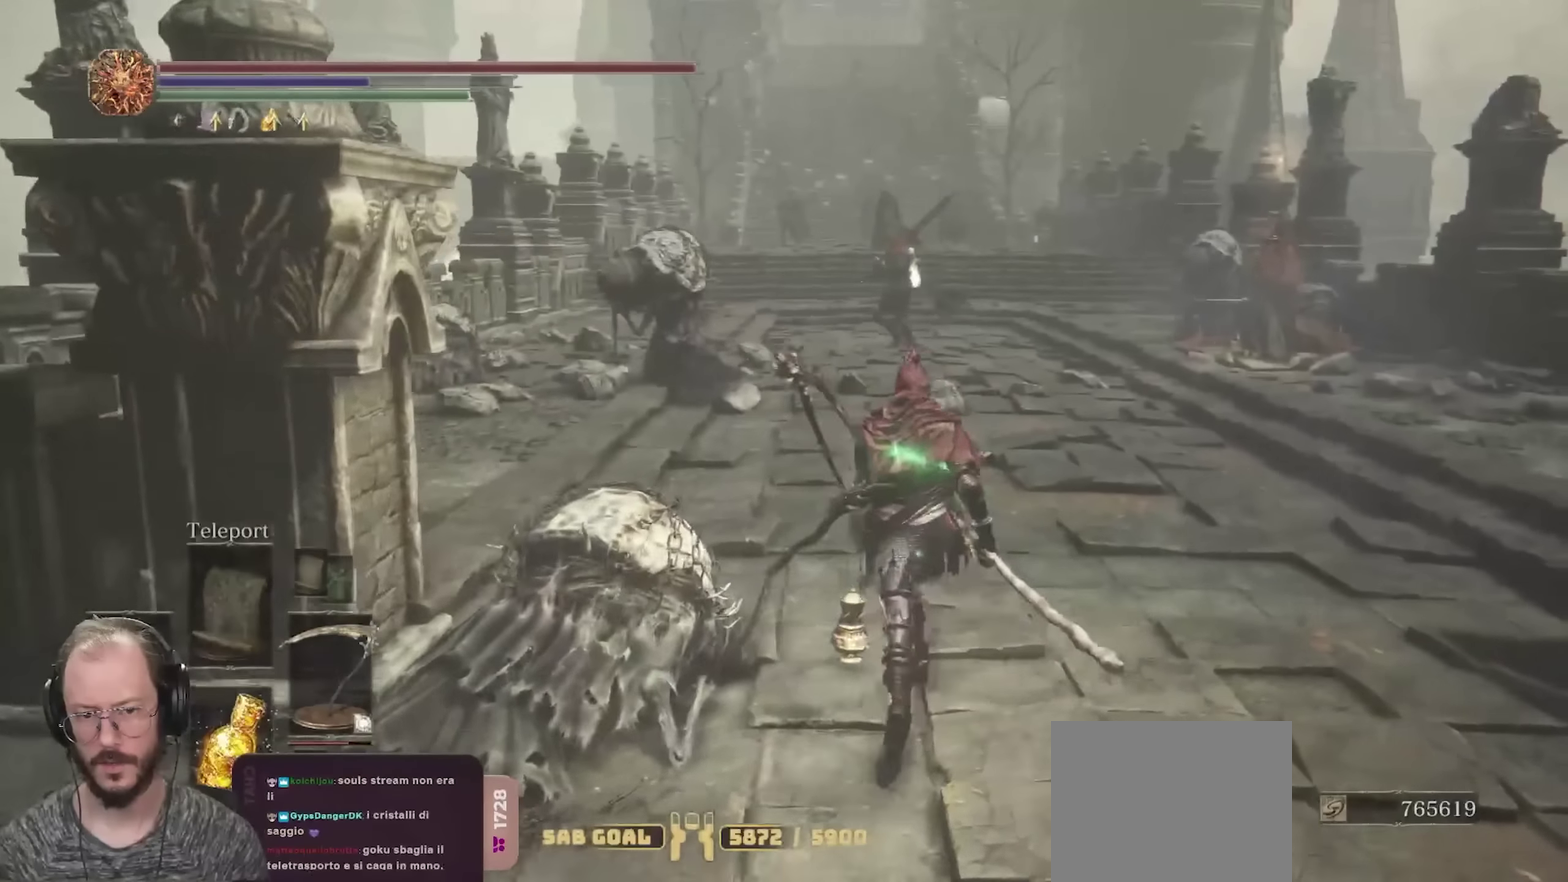
{"dt_ms": 550, "buttons": ["B"], "left_stick": "up-right", "right_stick": "center", "events": [[83, "left_stick", "up-left"], [233, "left_stick", "down-left"], [317, "left_stick", "down-right"], [333, "right_stick", "left"], [400, "left_stick", "right"], [483, "right_stick", "center"], [533, "left_stick", "up-right"]]}
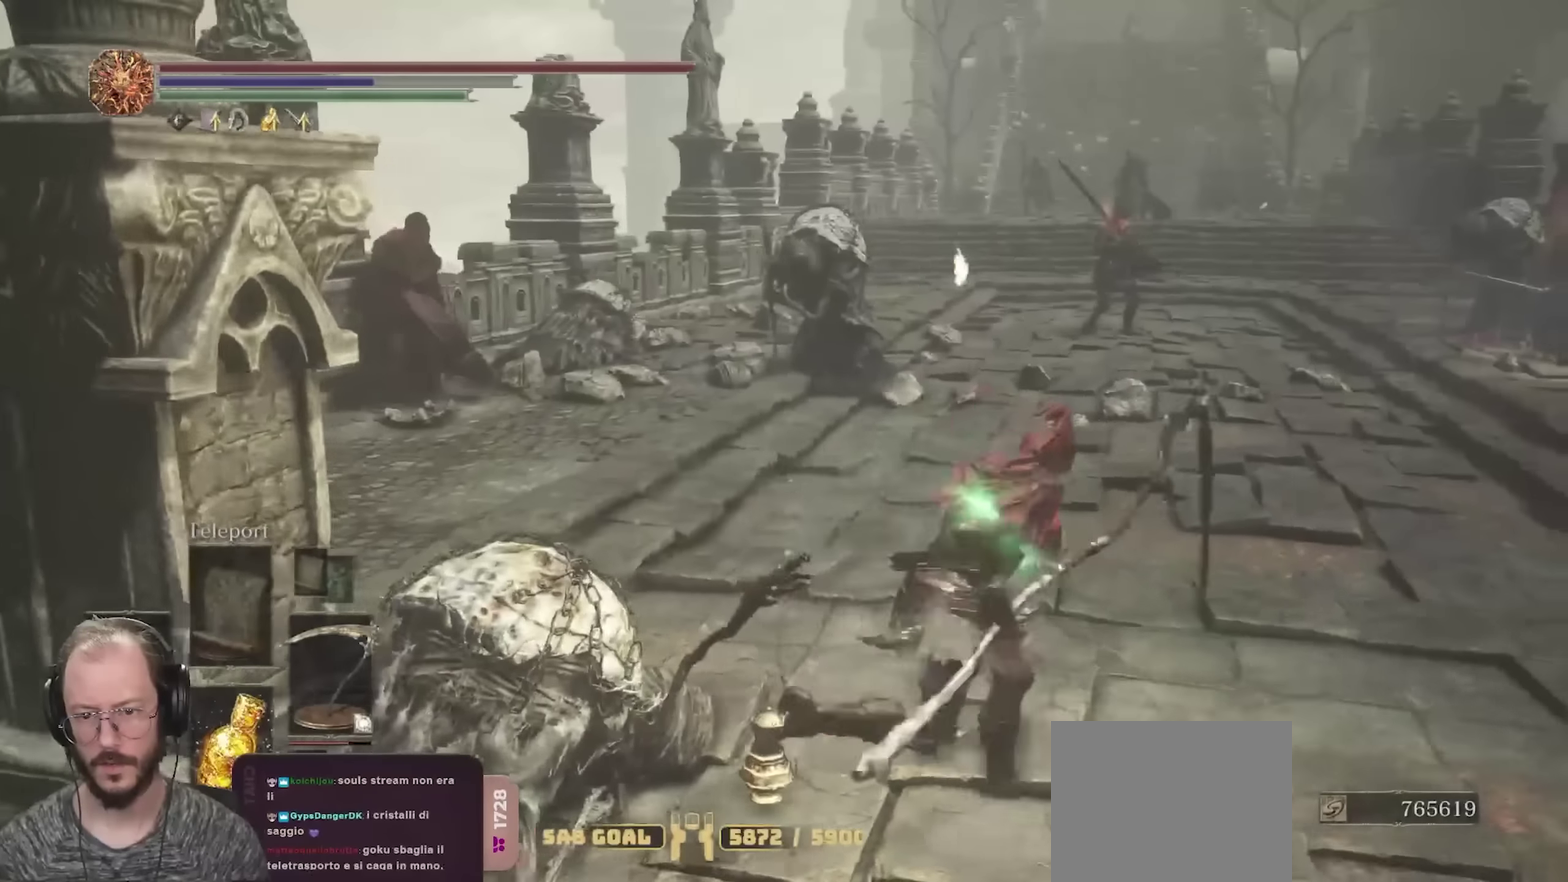
{"dt_ms": 700, "buttons": [], "left_stick": "up", "right_stick": "center", "events": [[50, "left_stick", "up"], [117, "B", "up"], [150, "L2", "down"], [217, "L2", "up"], [267, "L2", "down"], [317, "L2", "up"]]}
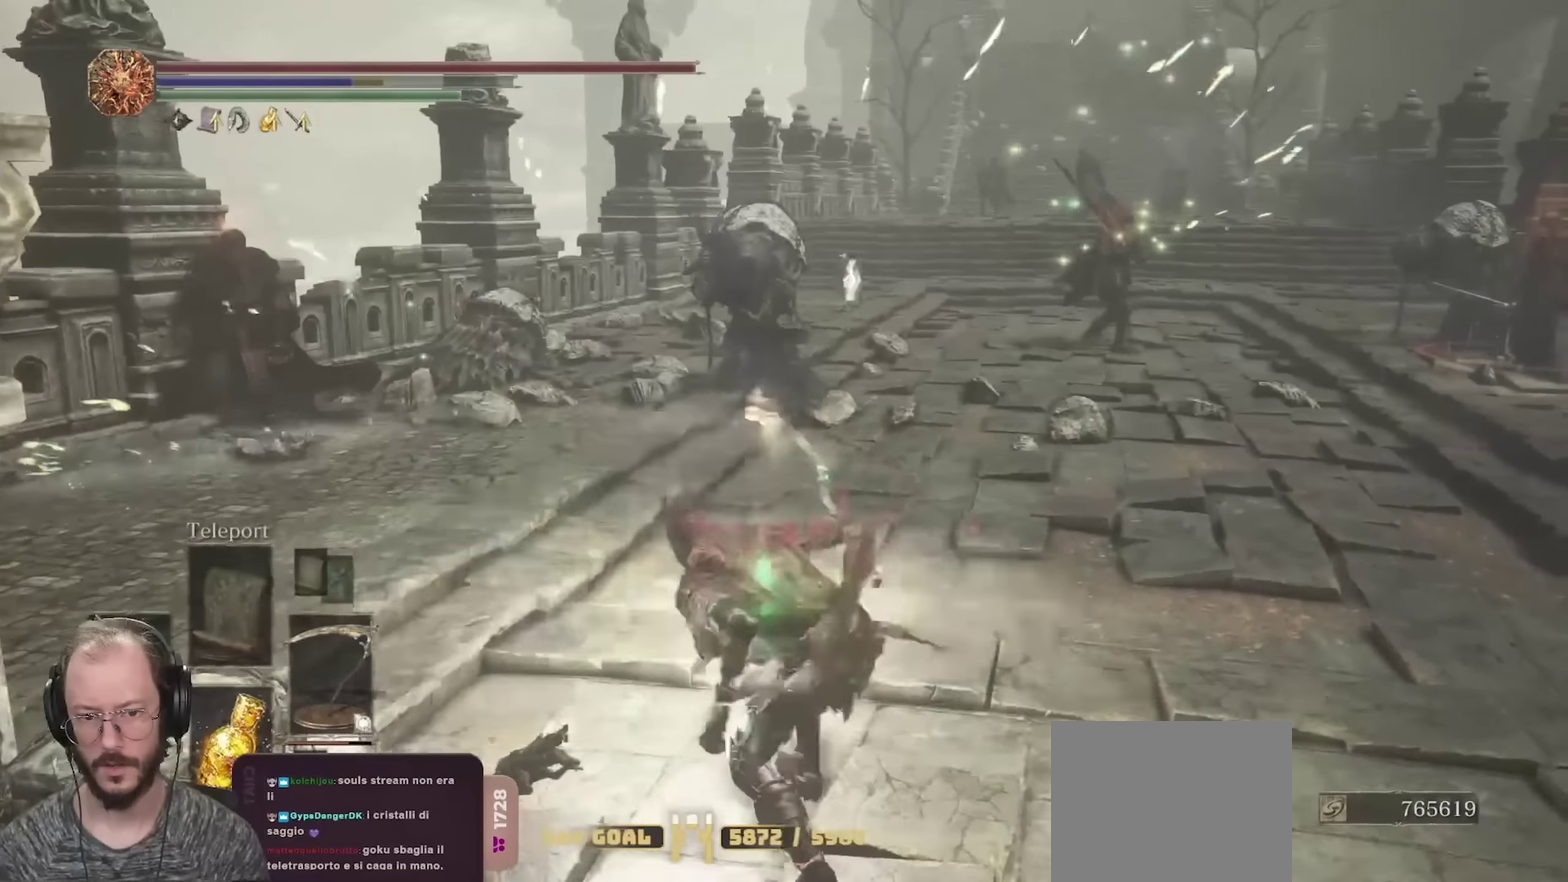
{"dt_ms": 250, "buttons": [], "left_stick": "up", "right_stick": "center", "events": []}
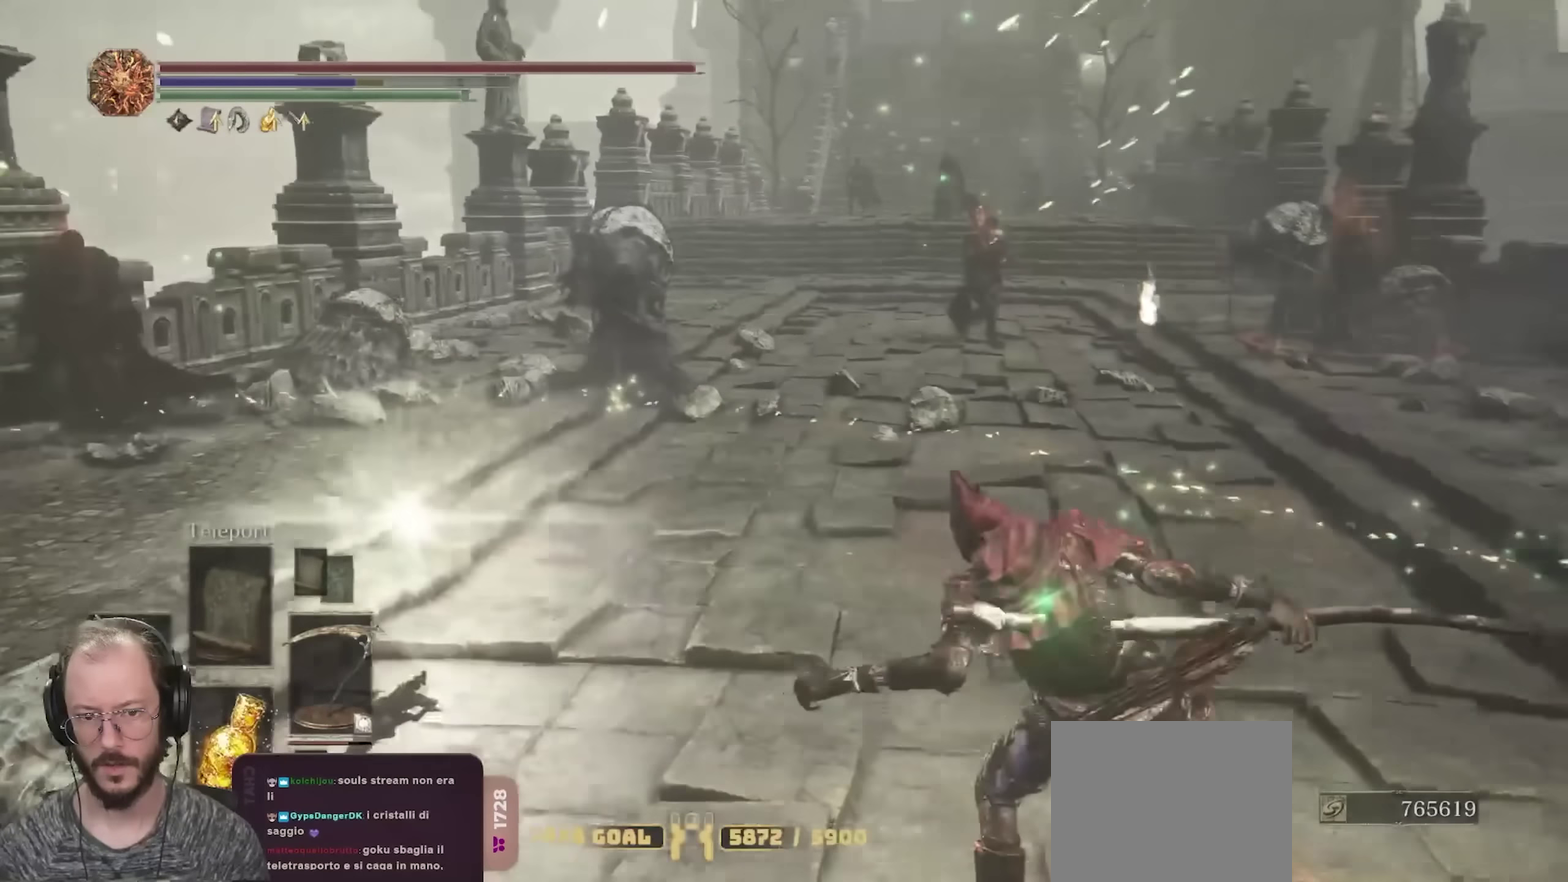
{"dt_ms": 450, "buttons": [], "left_stick": "up", "right_stick": "center", "events": []}
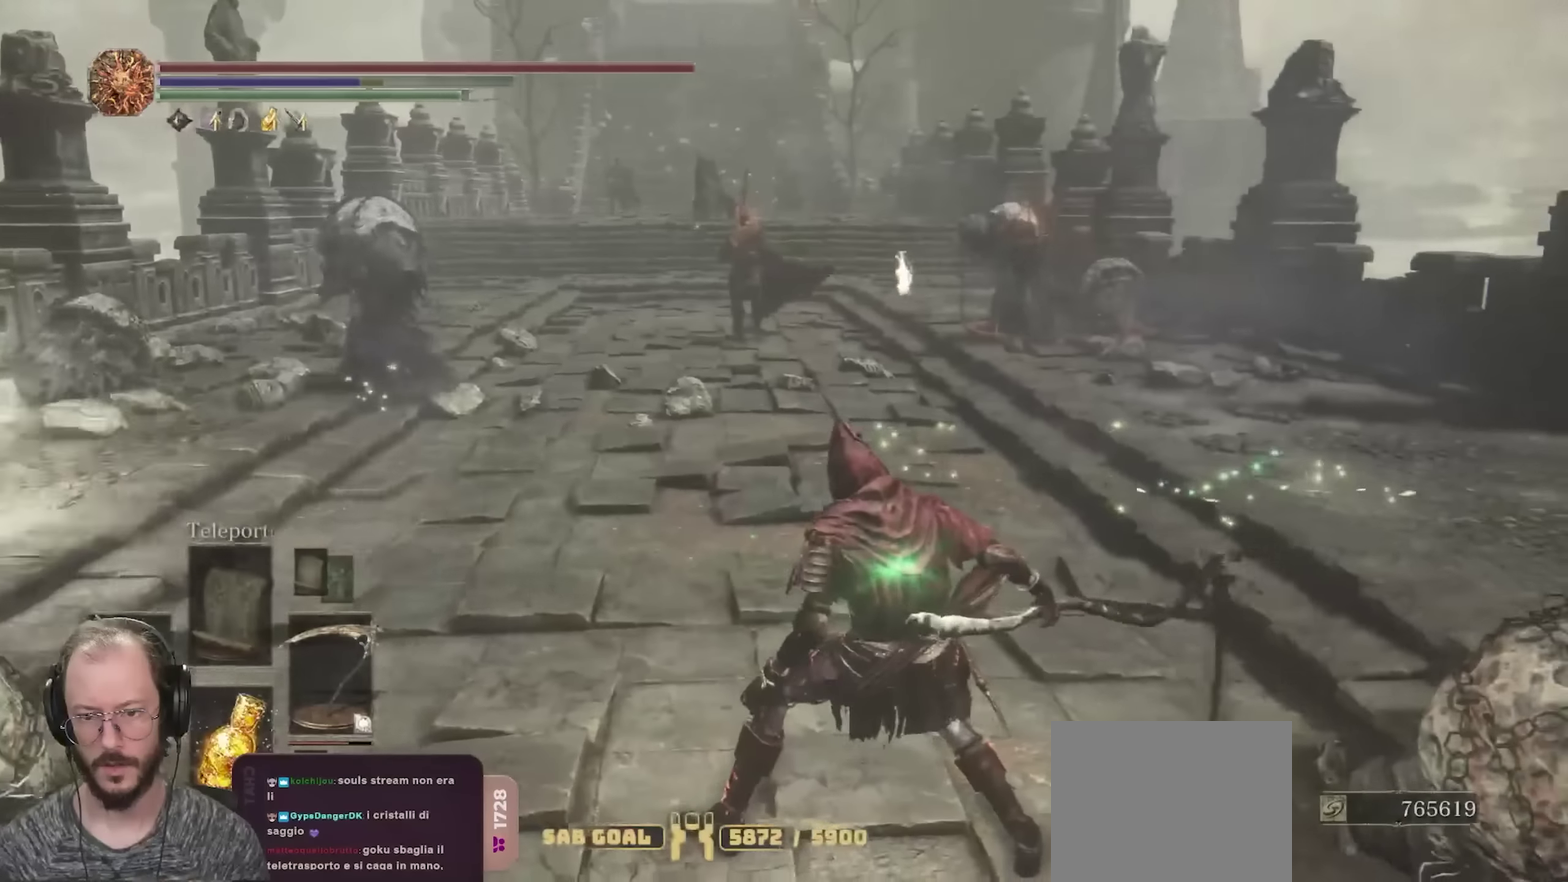
{"dt_ms": 700, "buttons": ["B"], "left_stick": "up", "right_stick": "center", "events": [[100, "B", "down"]]}
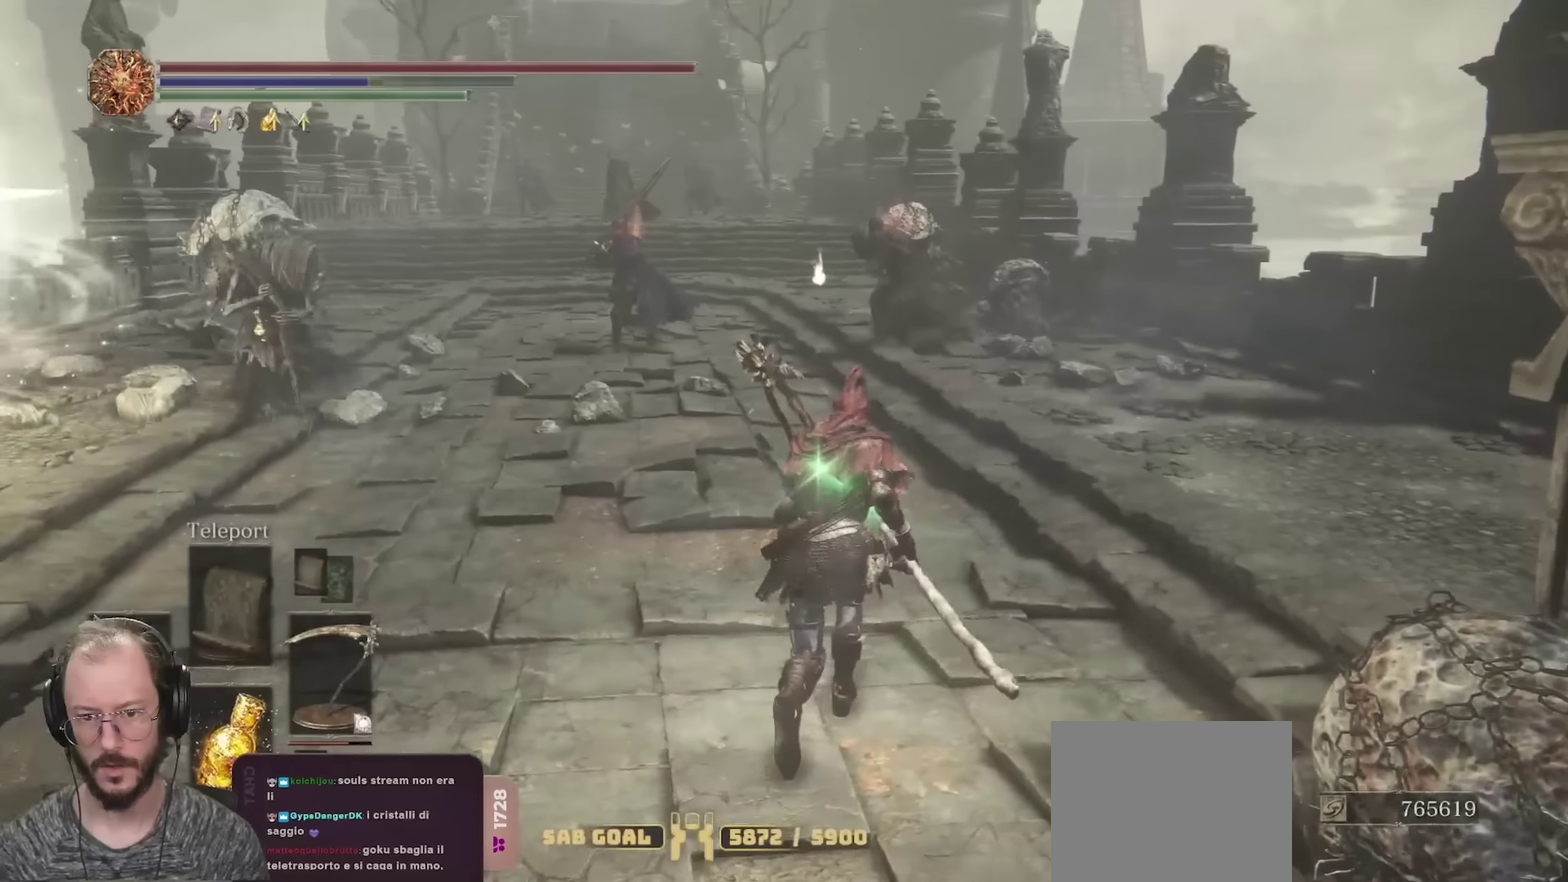
{"dt_ms": 350, "buttons": ["B"], "left_stick": "up", "right_stick": "center", "events": []}
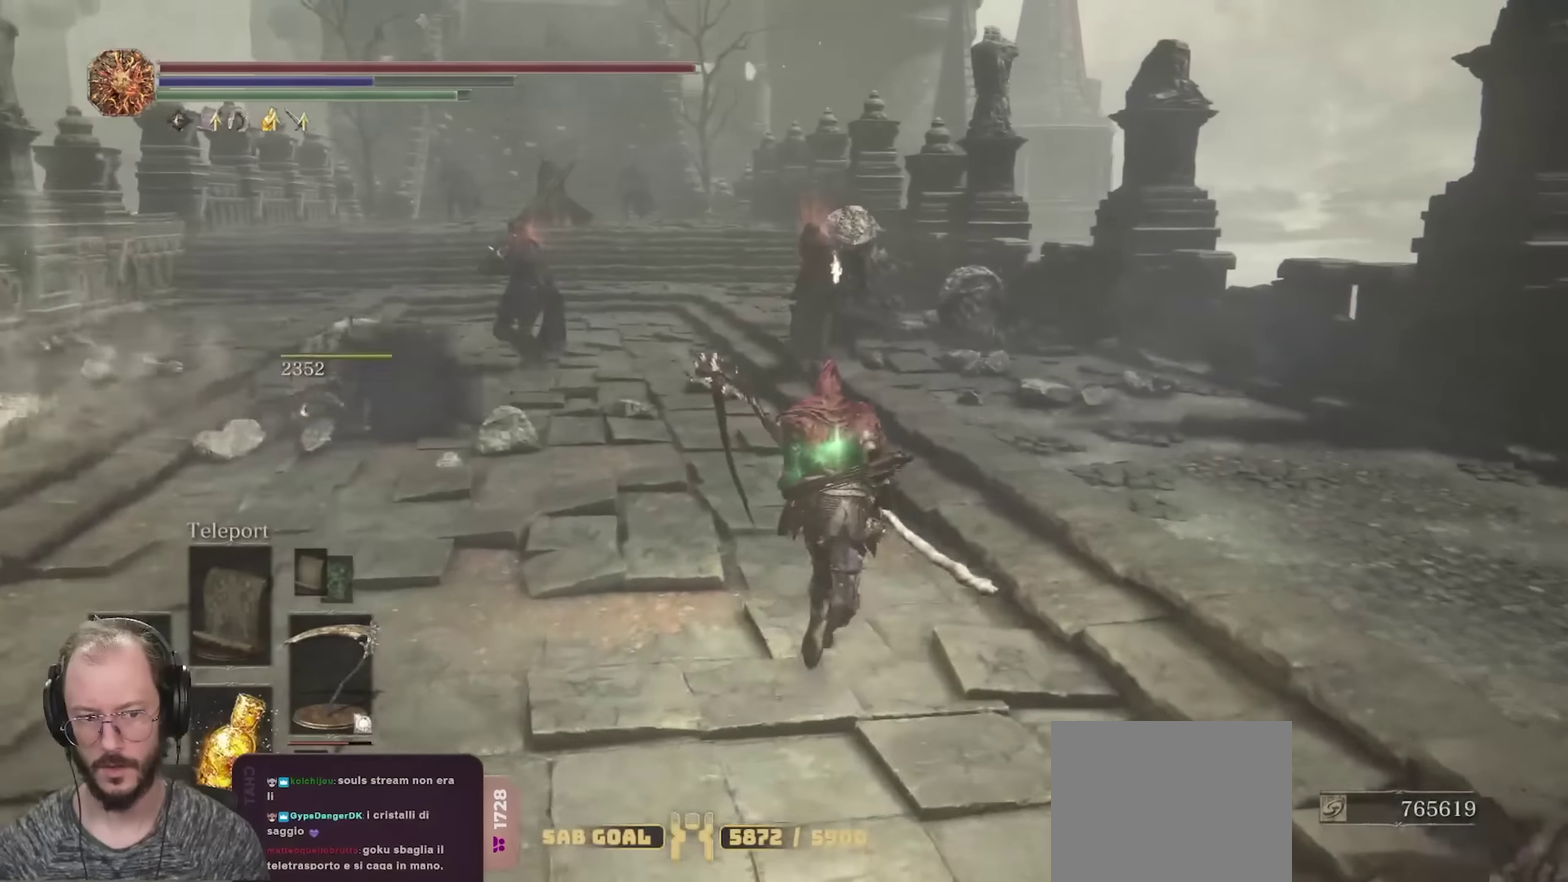
{"dt_ms": 350, "buttons": ["B"], "left_stick": "up", "right_stick": "center", "events": []}
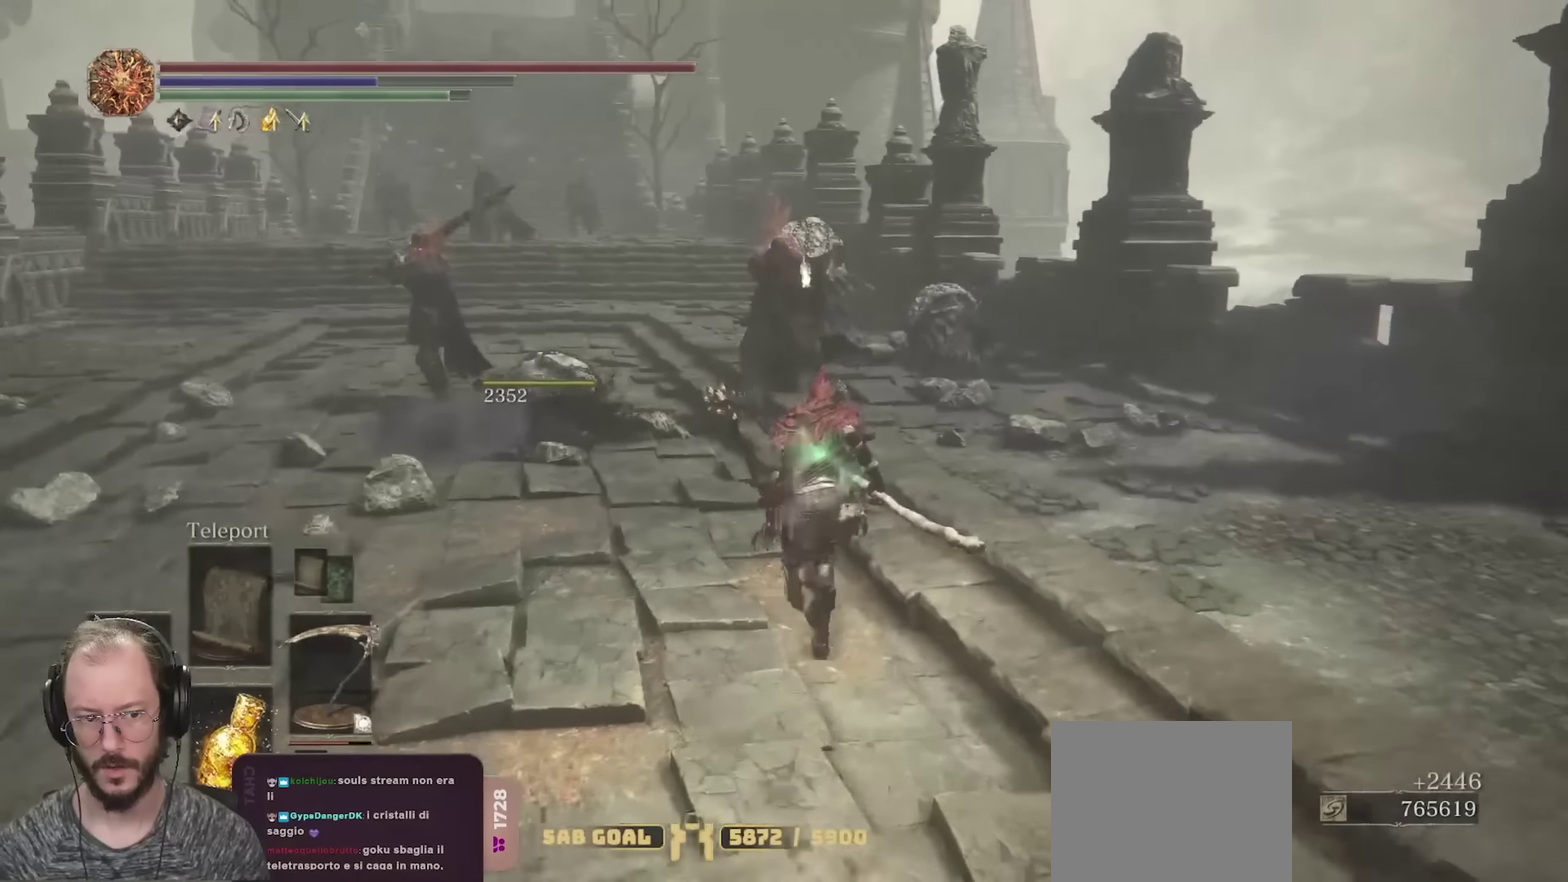
{"dt_ms": 800, "buttons": [], "left_stick": "up", "right_stick": "center", "events": [[67, "B", "up"], [183, "L2", "down"], [300, "L2", "up"]]}